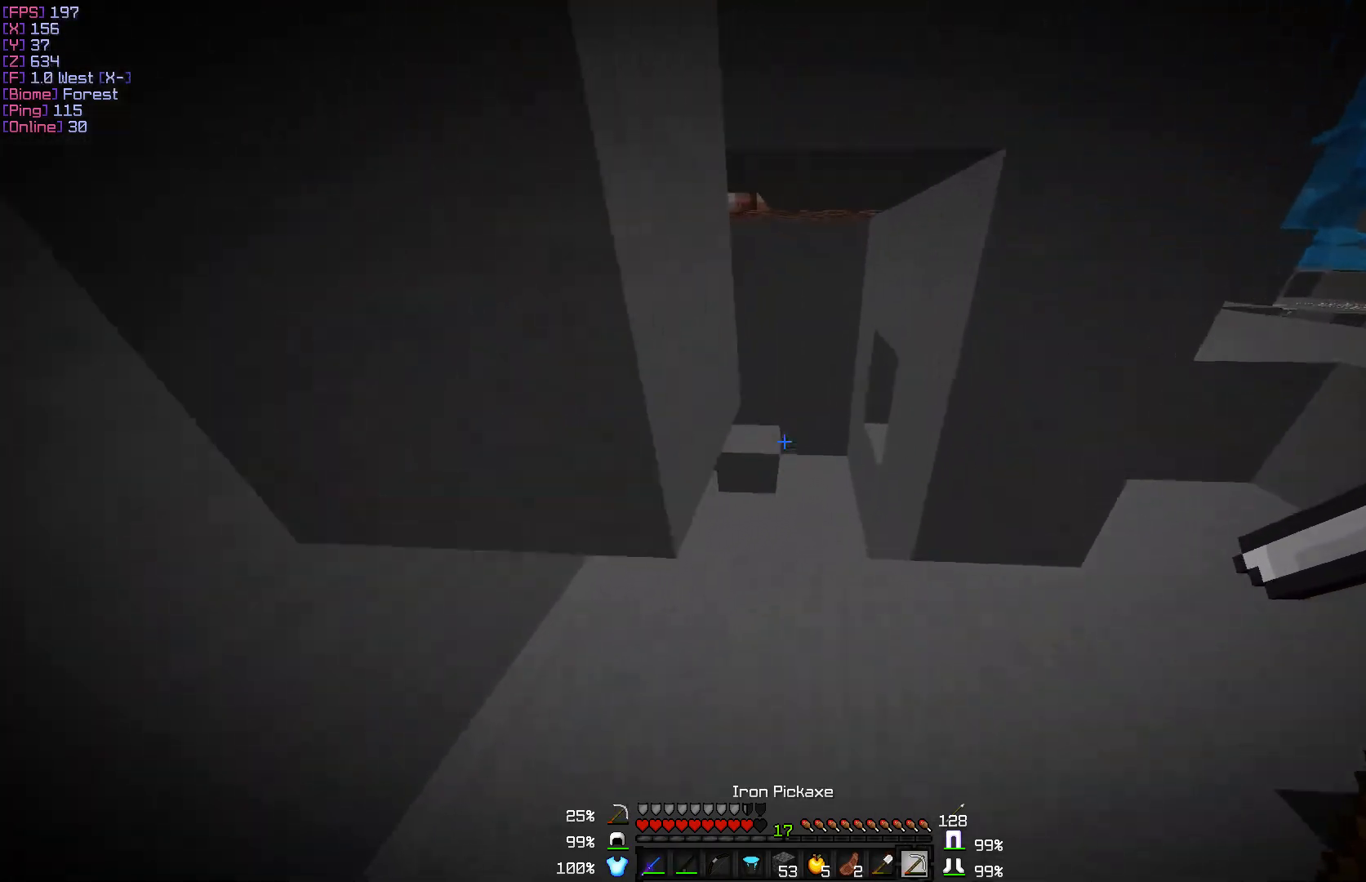
Gameplay with keyboard and mouse; each line is a JSON object with the keys and mouse buttons held at the frame after it. "events" lists presses ("down") and releases ("up") of "a", "d", "s", "w", "mouse_left" and "mouse_right" between this image and that frame as [ms after this image, input, new state], when the widget could be followed in between. "mouse_left", "mouse_right" = the "left", "right" buttons of the "mouse" list. No other keys are recorded. Fast repeated clicks can show as one long hold. Mouse movement is not recorded.
{"keys": ["w"], "mouse": [], "events": [[283, "d", "down"], [383, "d", "up"]]}
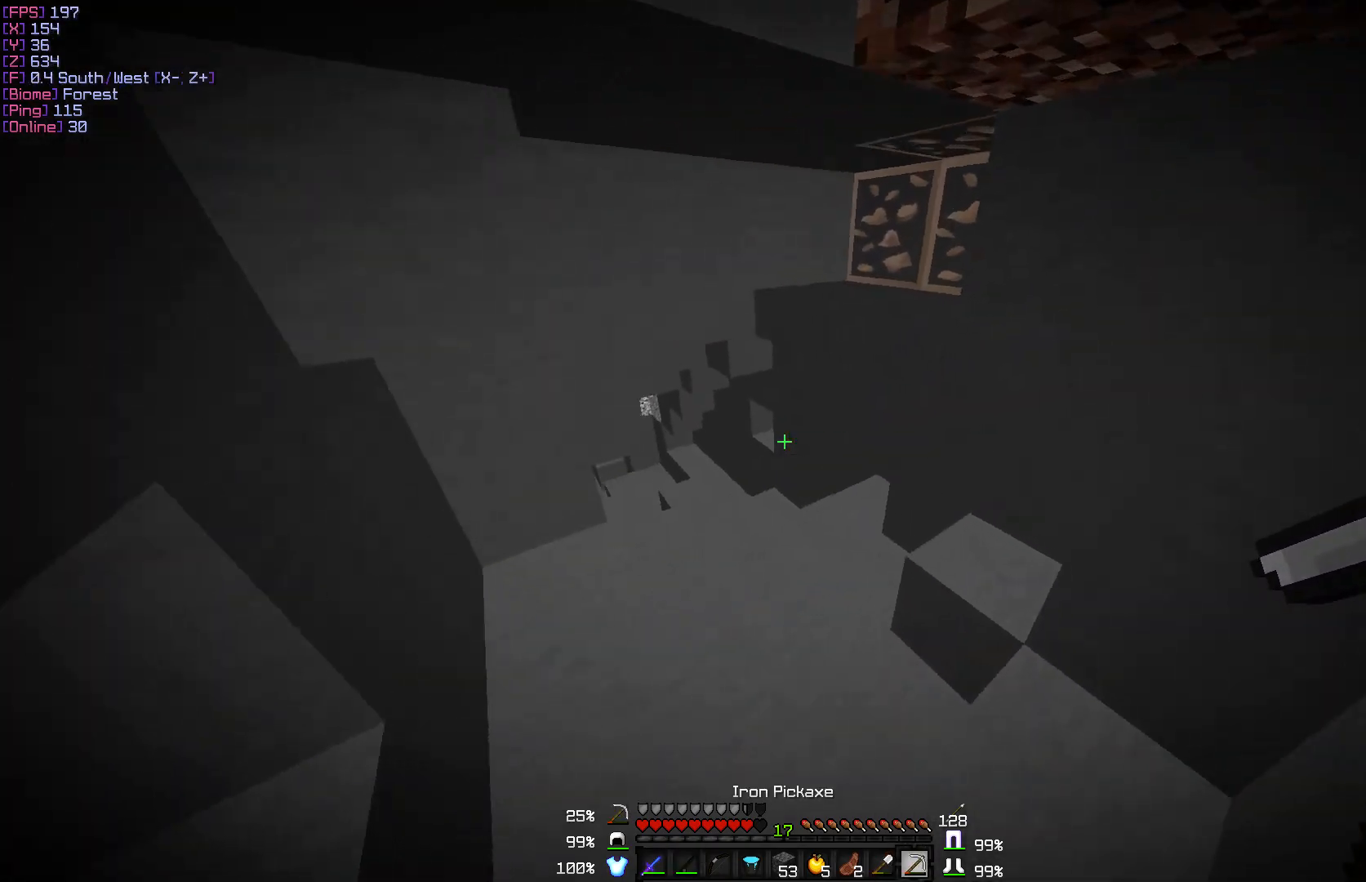
{"keys": ["w"], "mouse": [], "events": []}
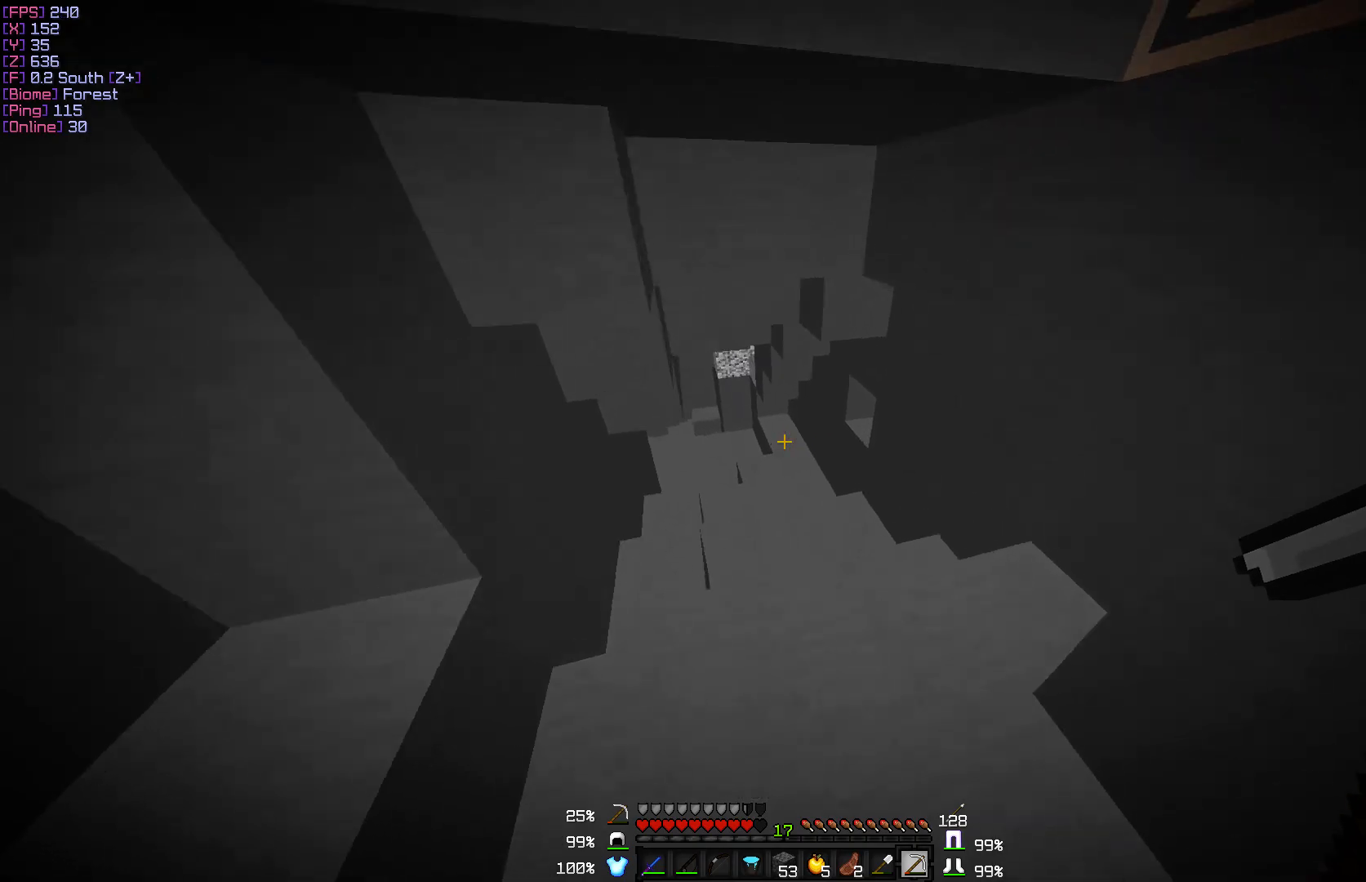
{"keys": ["w"], "mouse": [], "events": []}
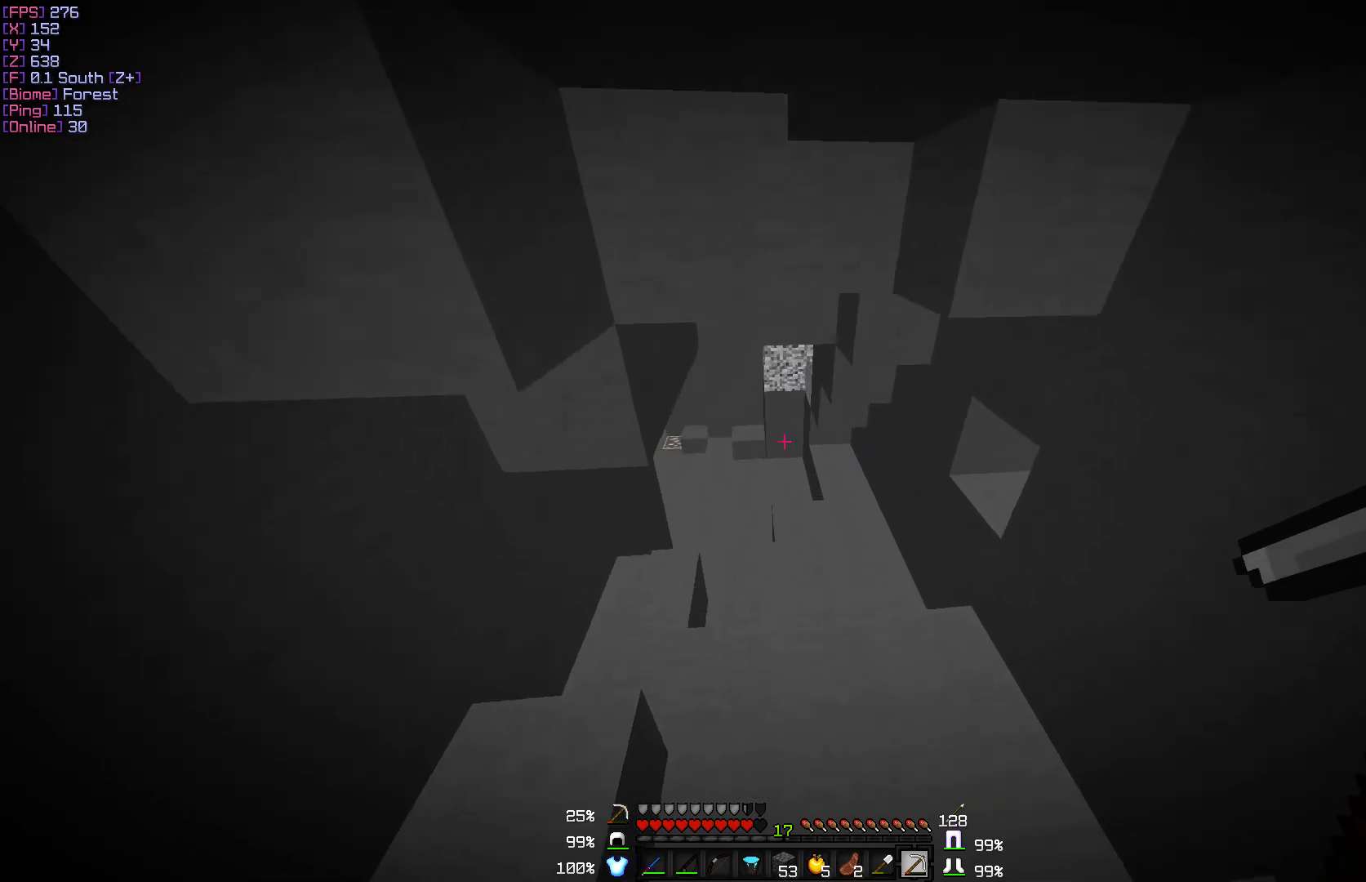
{"keys": ["w"], "mouse": [], "events": []}
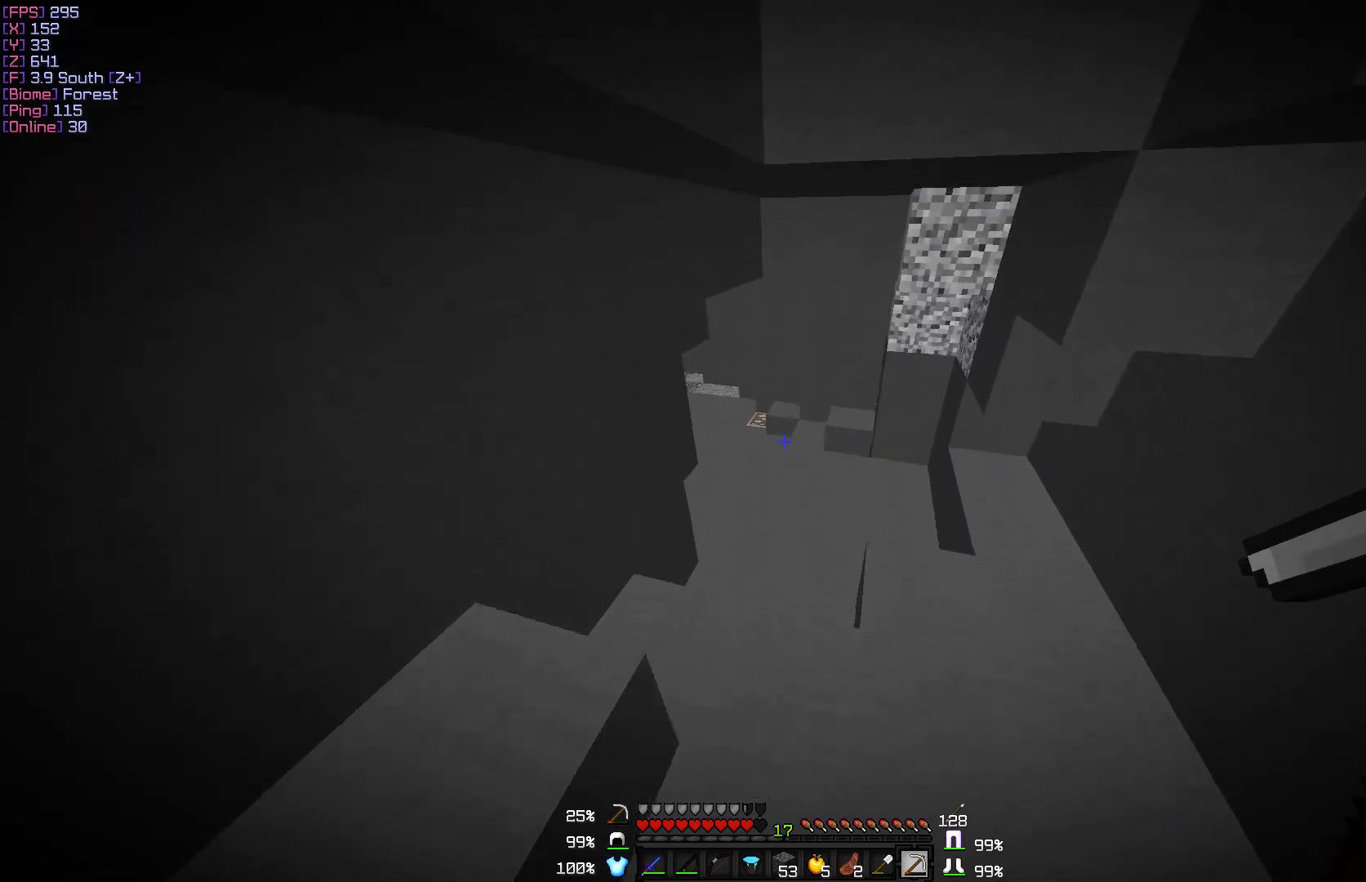
{"keys": ["w"], "mouse": [], "events": []}
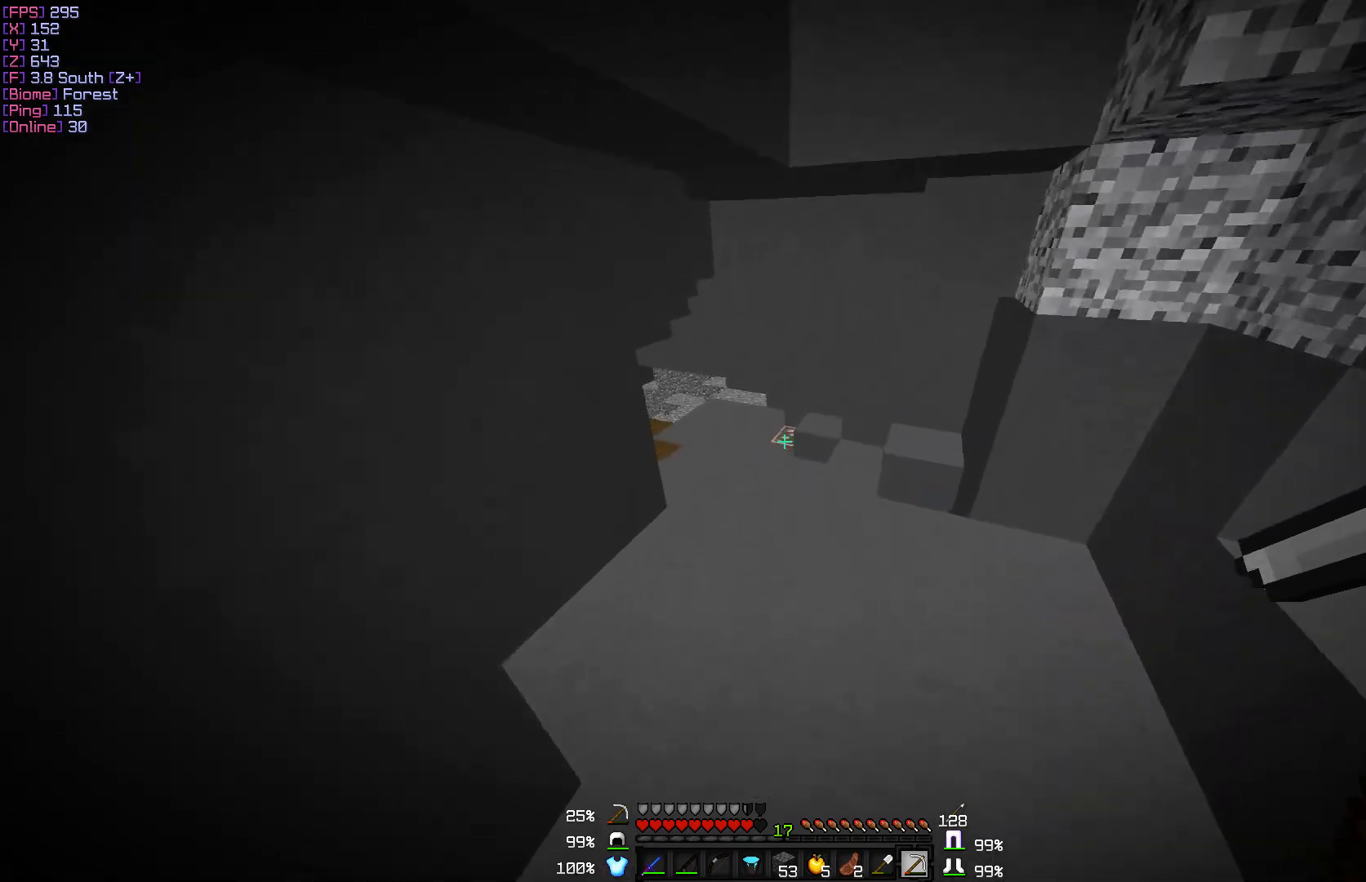
{"keys": ["w"], "mouse": [], "events": []}
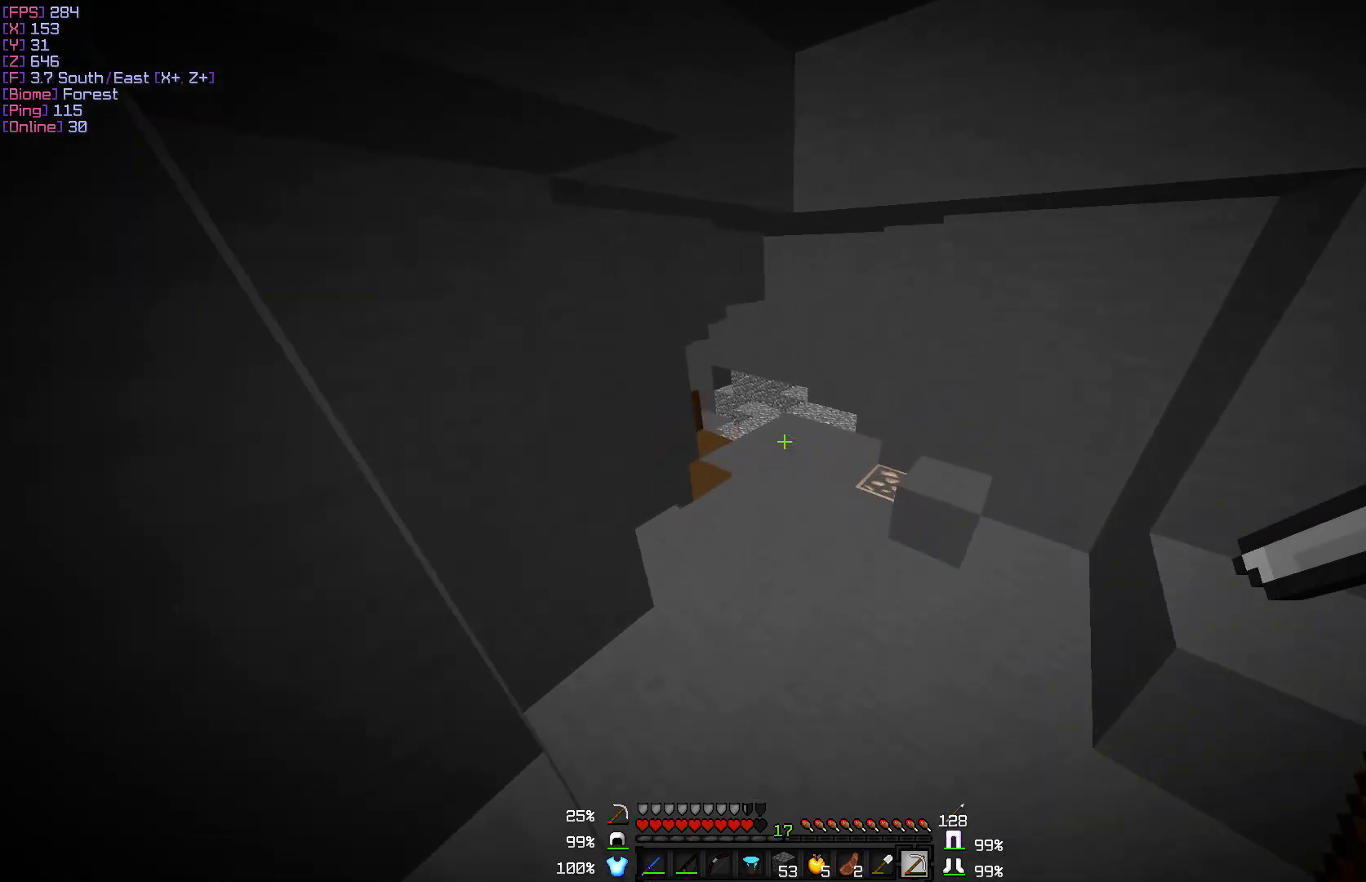
{"keys": ["w"], "mouse": [], "events": []}
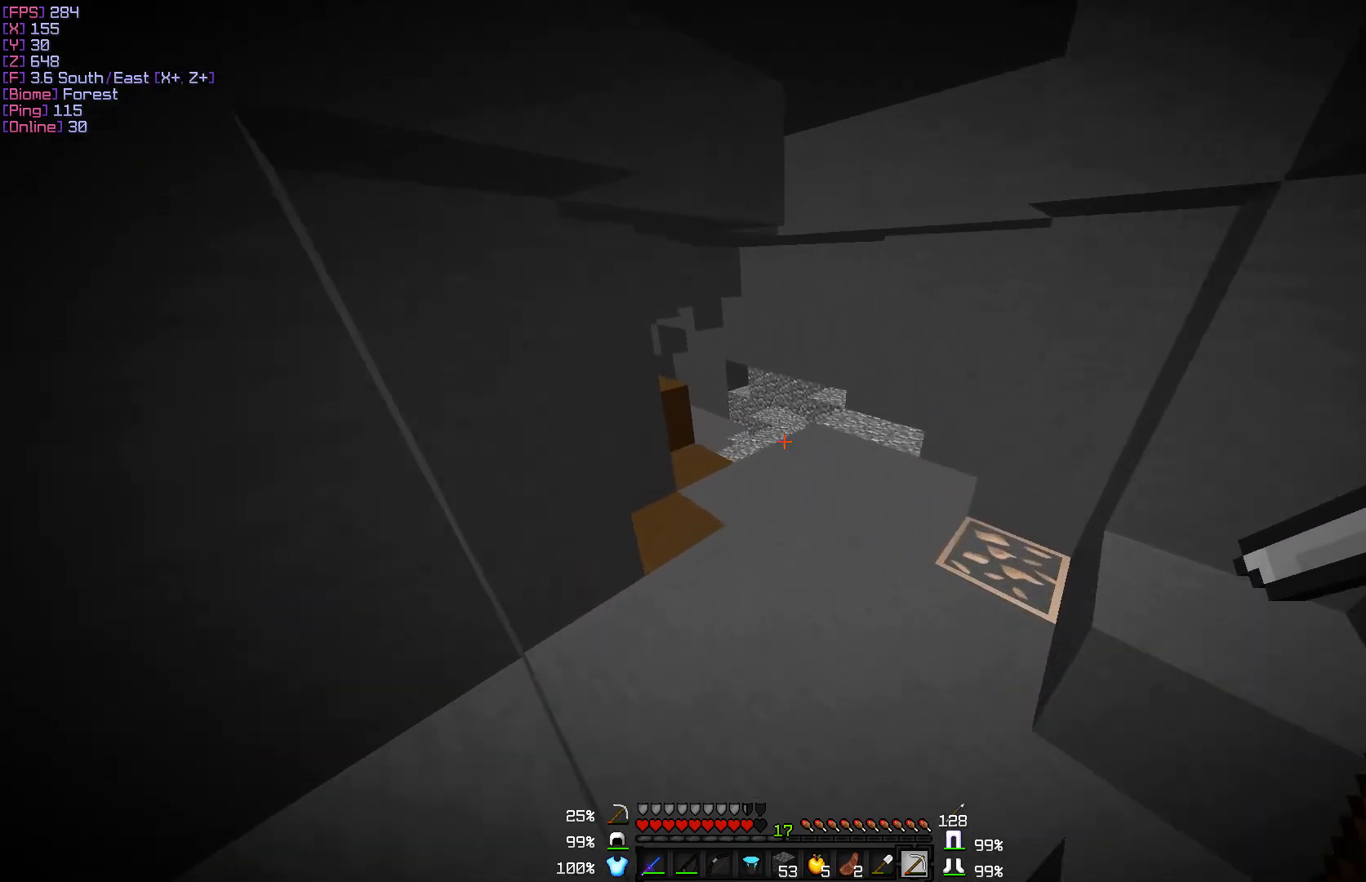
{"keys": ["w"], "mouse": [], "events": []}
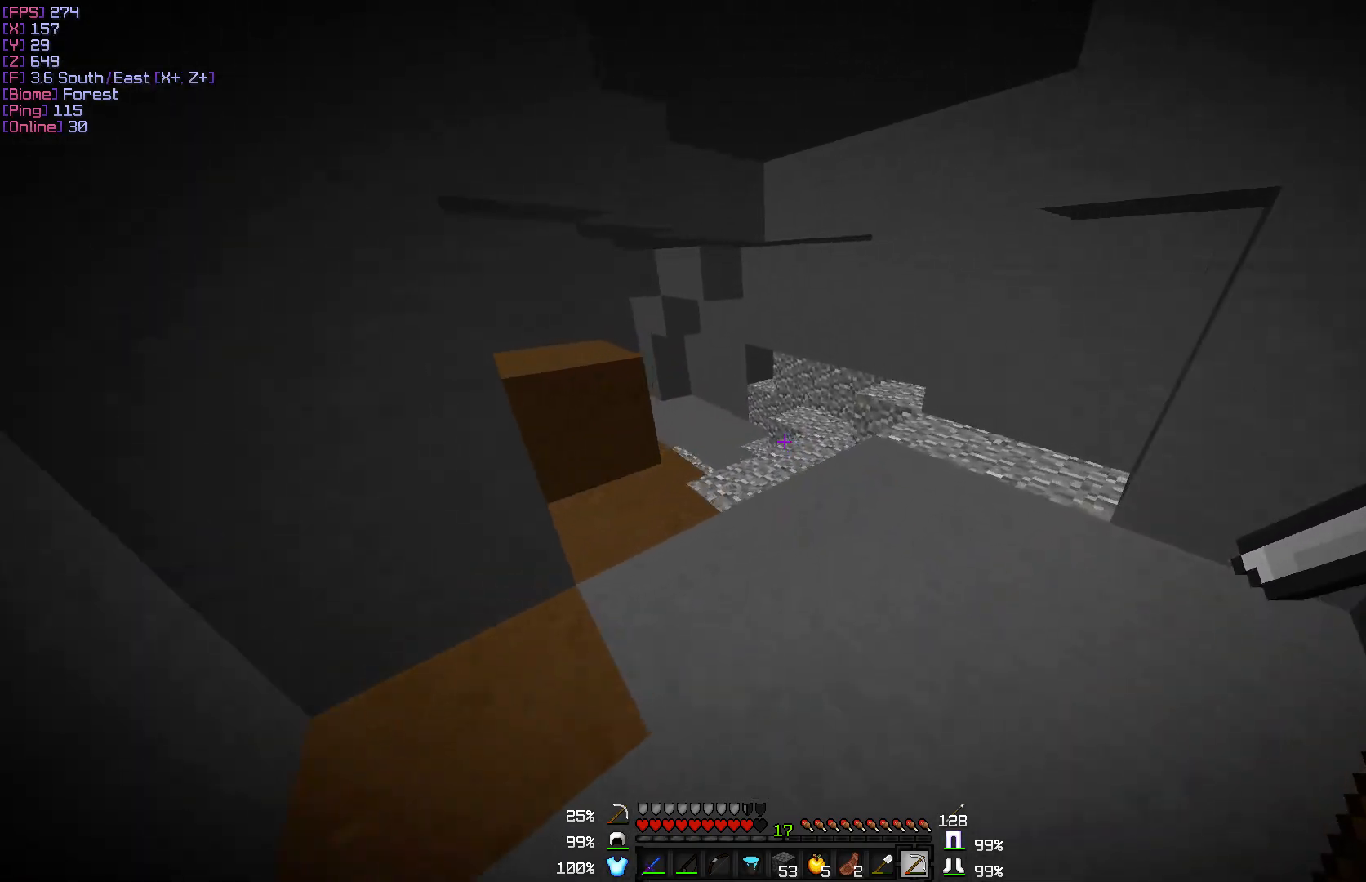
{"keys": ["w"], "mouse": [], "events": []}
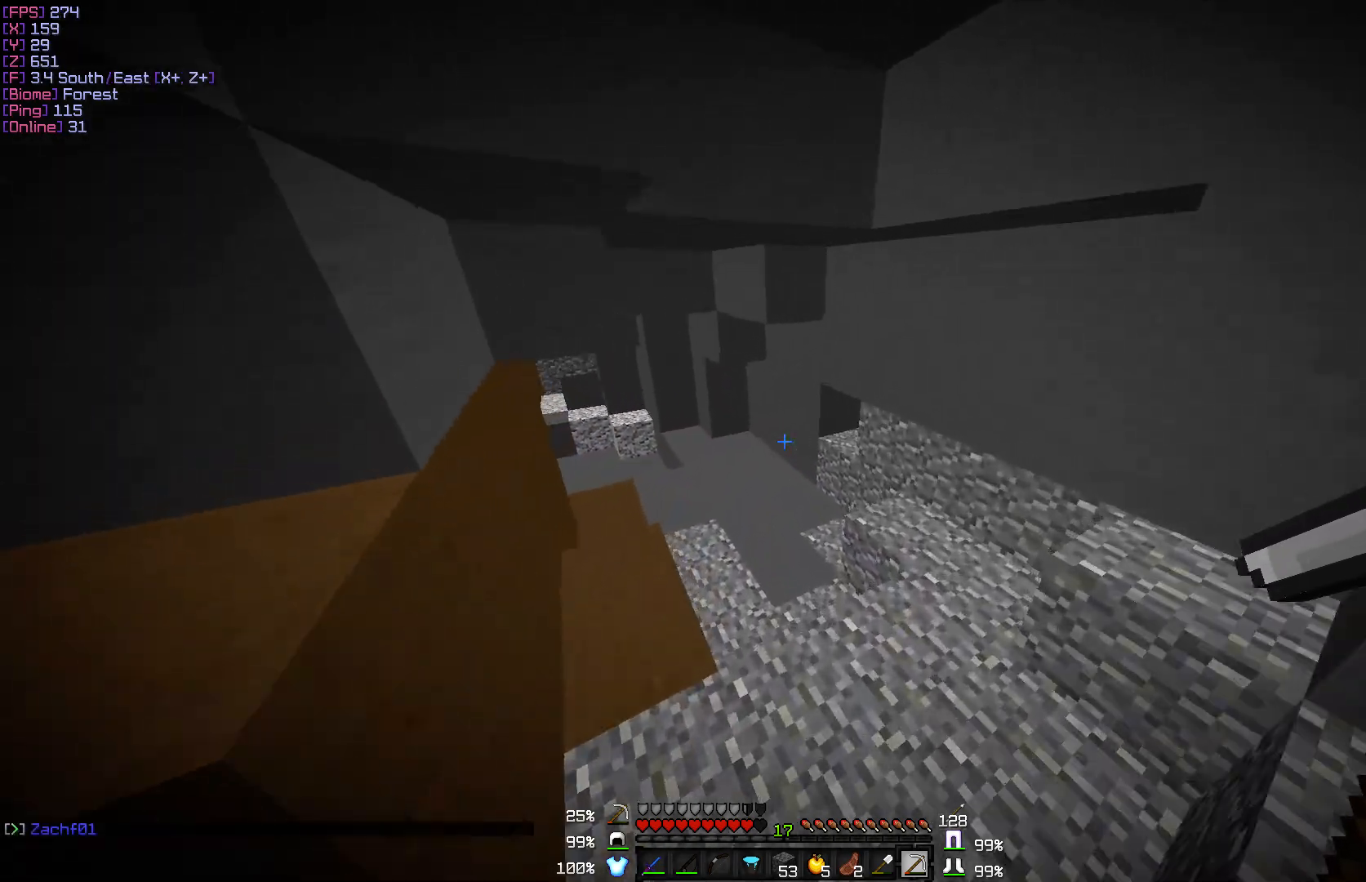
{"keys": ["w"], "mouse": [], "events": []}
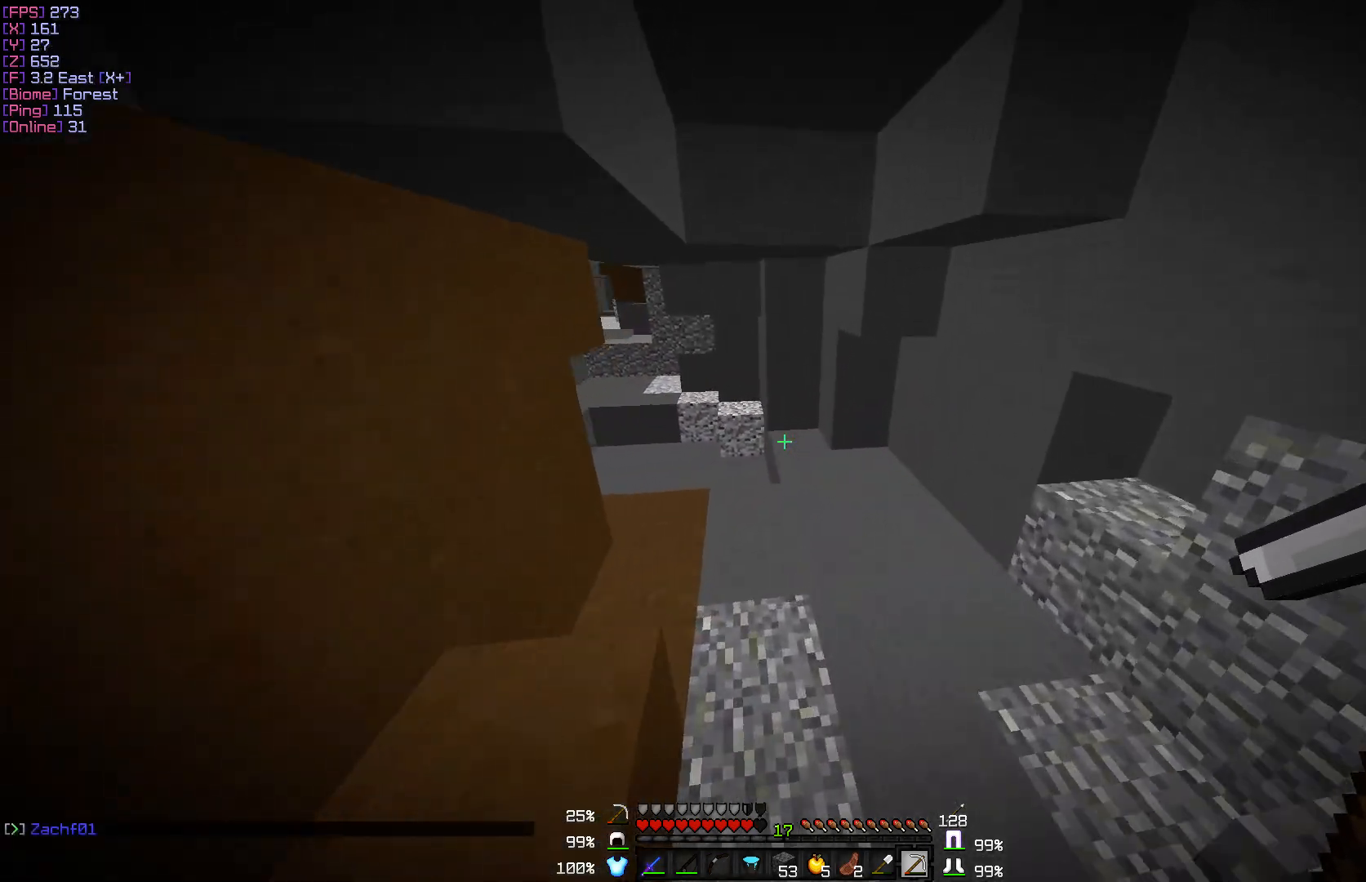
{"keys": ["w"], "mouse": [], "events": []}
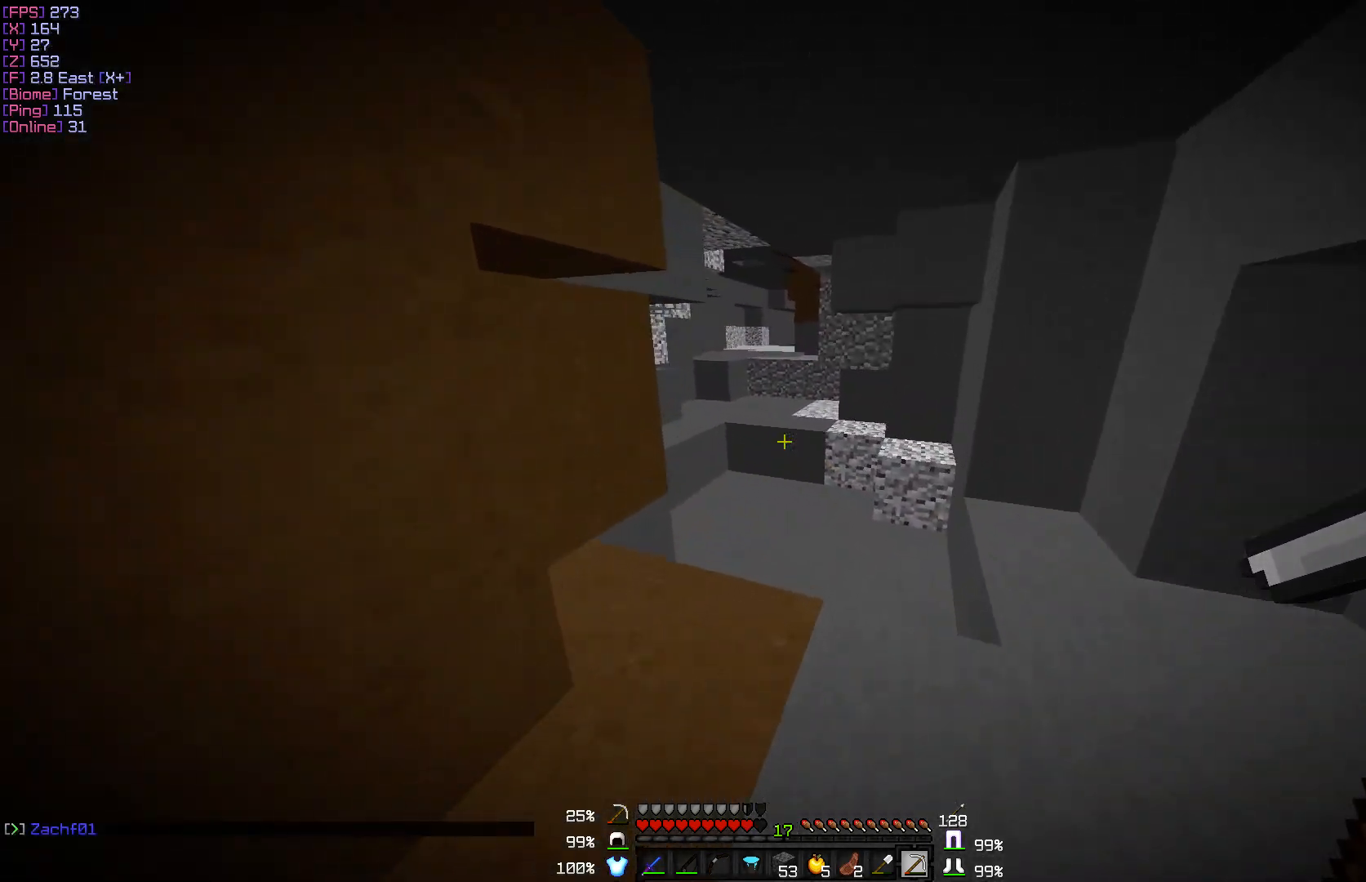
{"keys": ["w"], "mouse": [], "events": []}
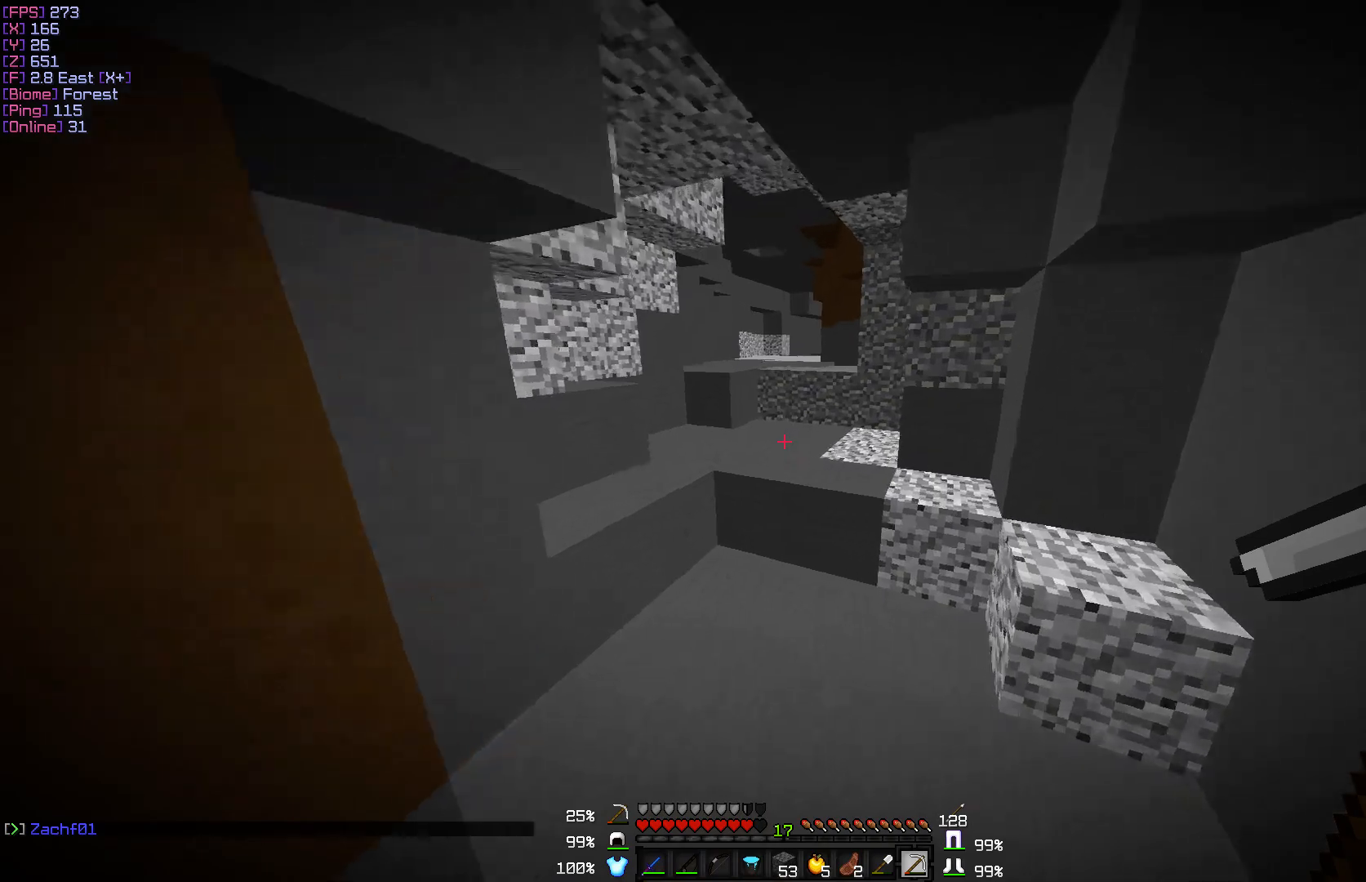
{"keys": ["w"], "mouse": [], "events": []}
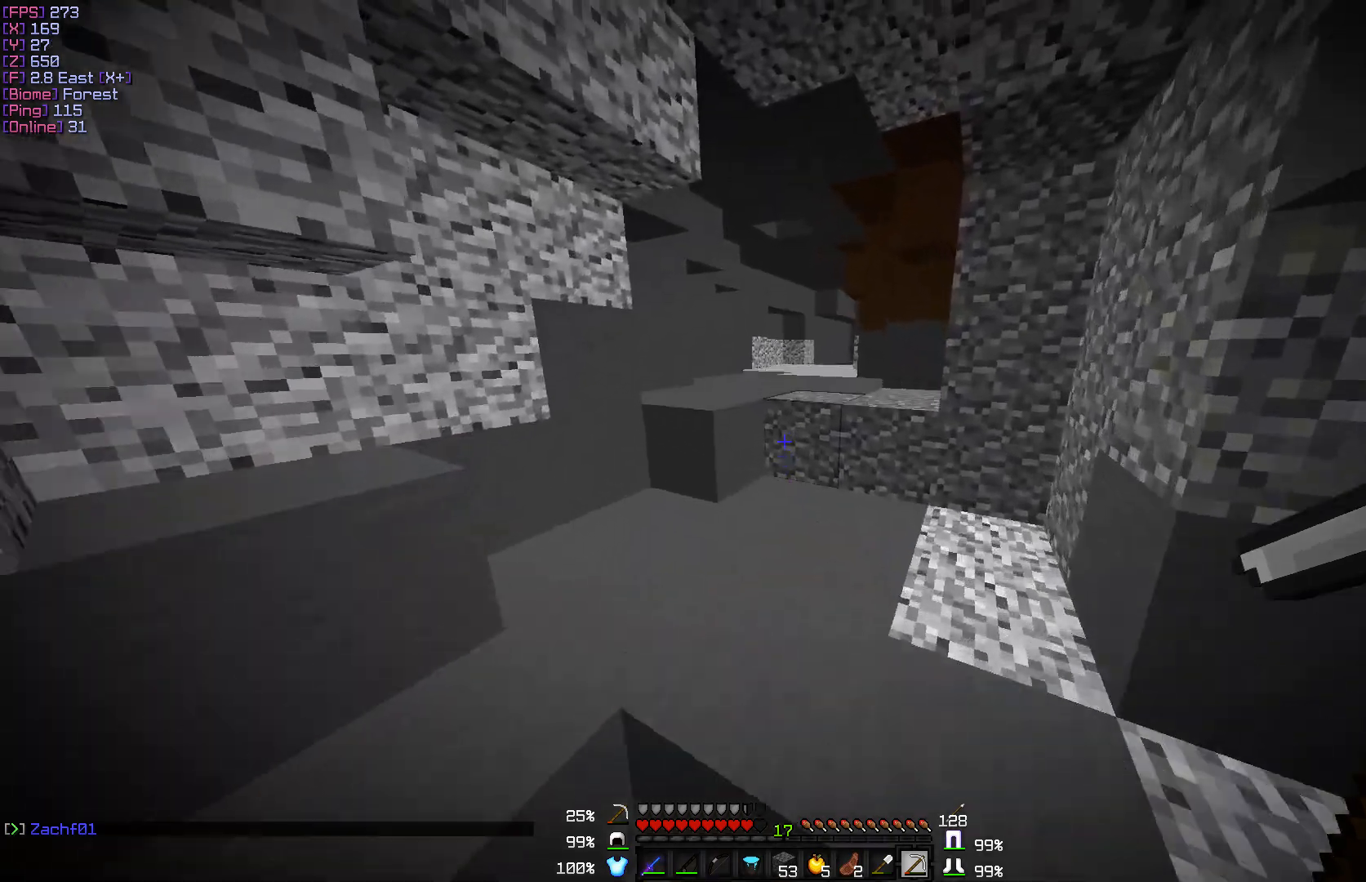
{"keys": ["w"], "mouse": [], "events": []}
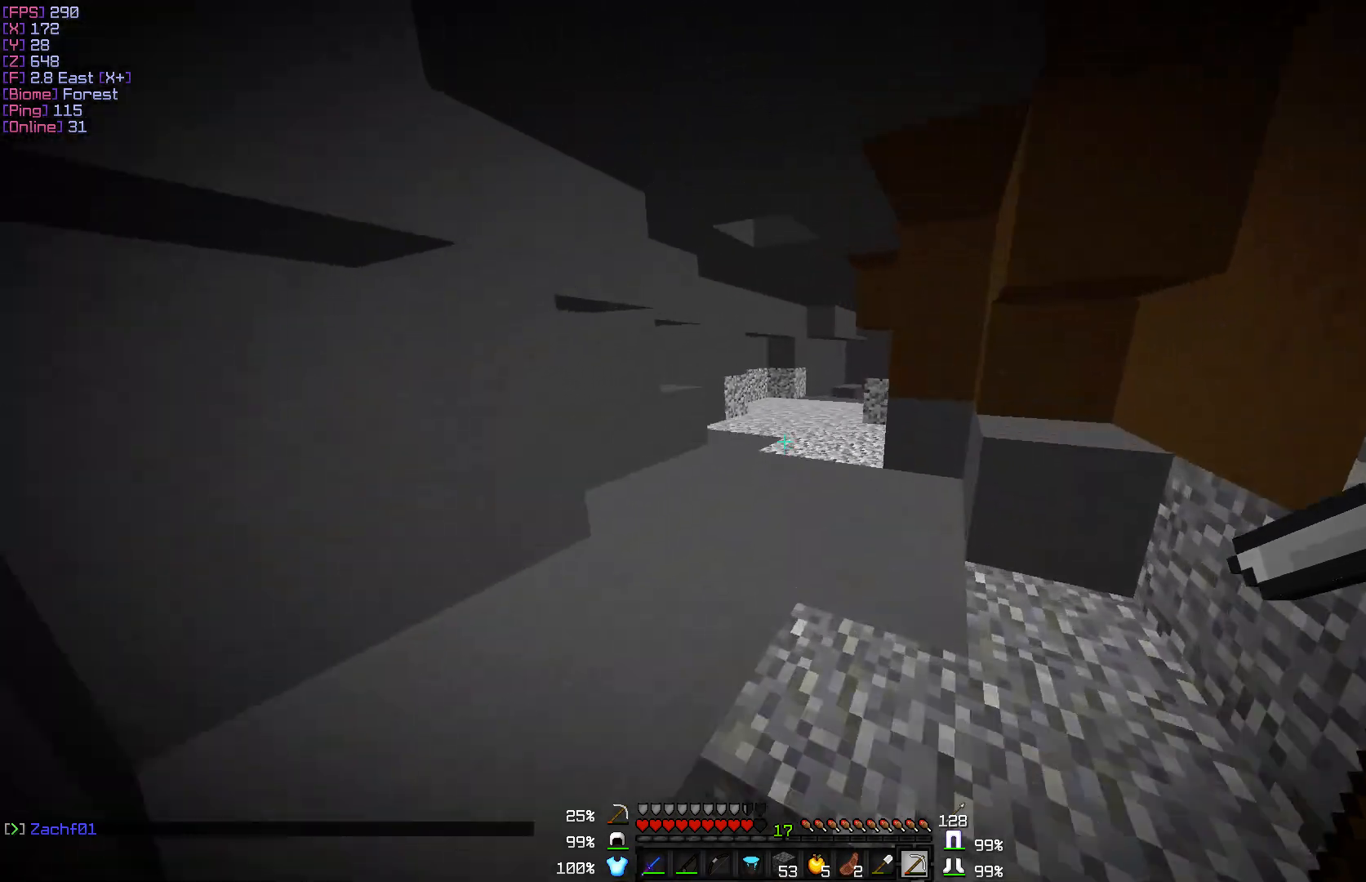
{"keys": ["w"], "mouse": [], "events": []}
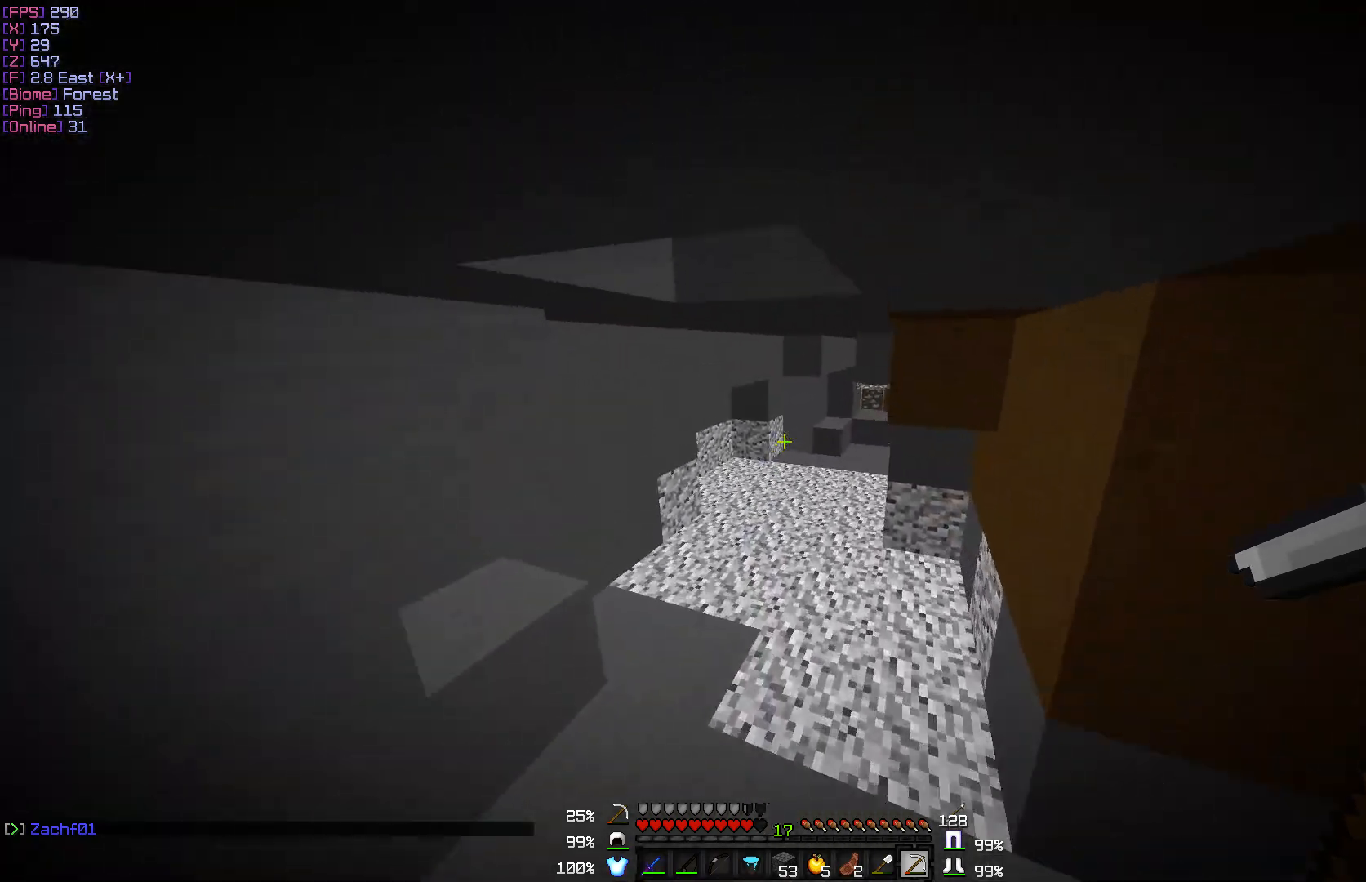
{"keys": ["w"], "mouse": [], "events": []}
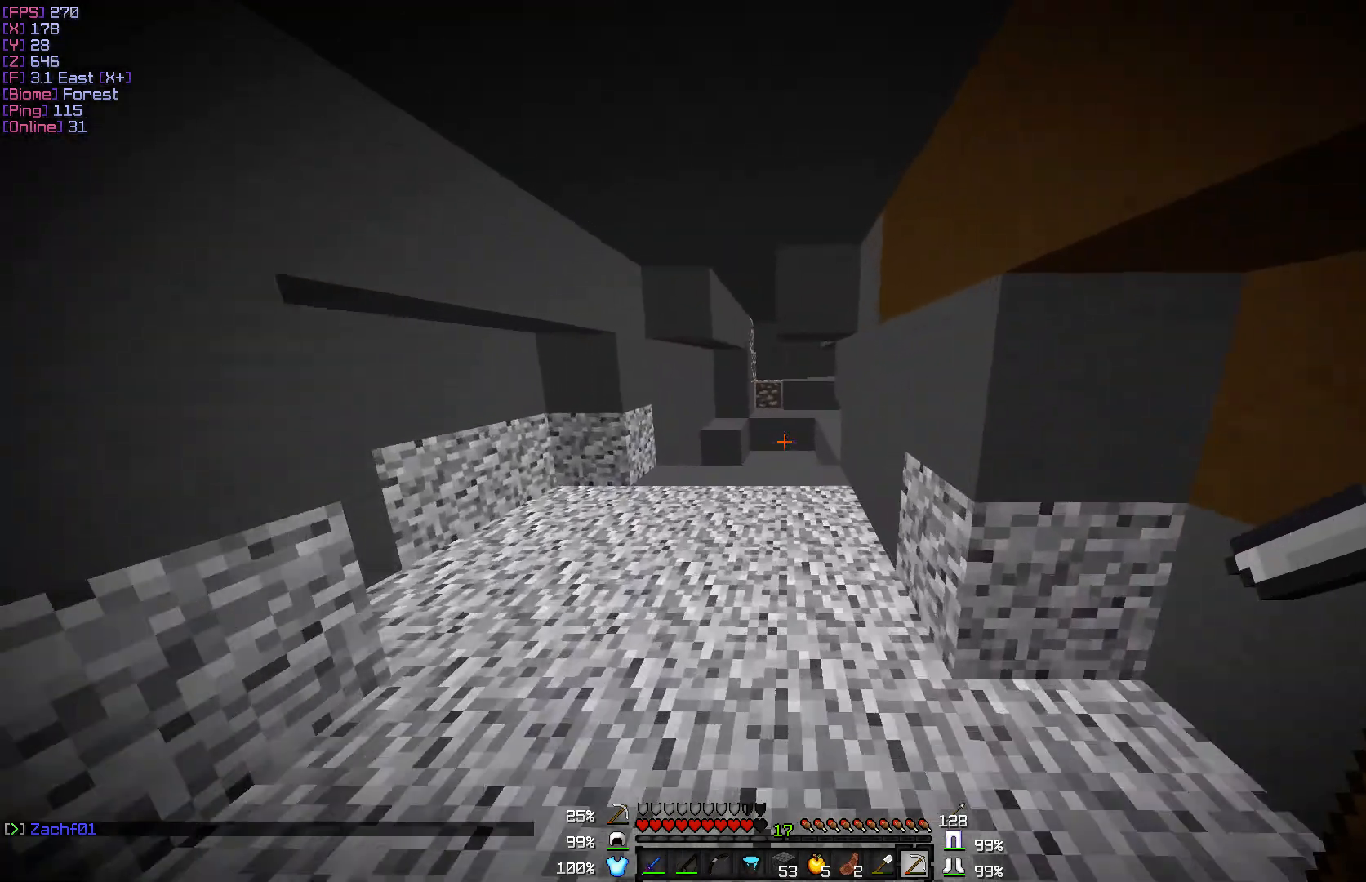
{"keys": ["w"], "mouse": [], "events": []}
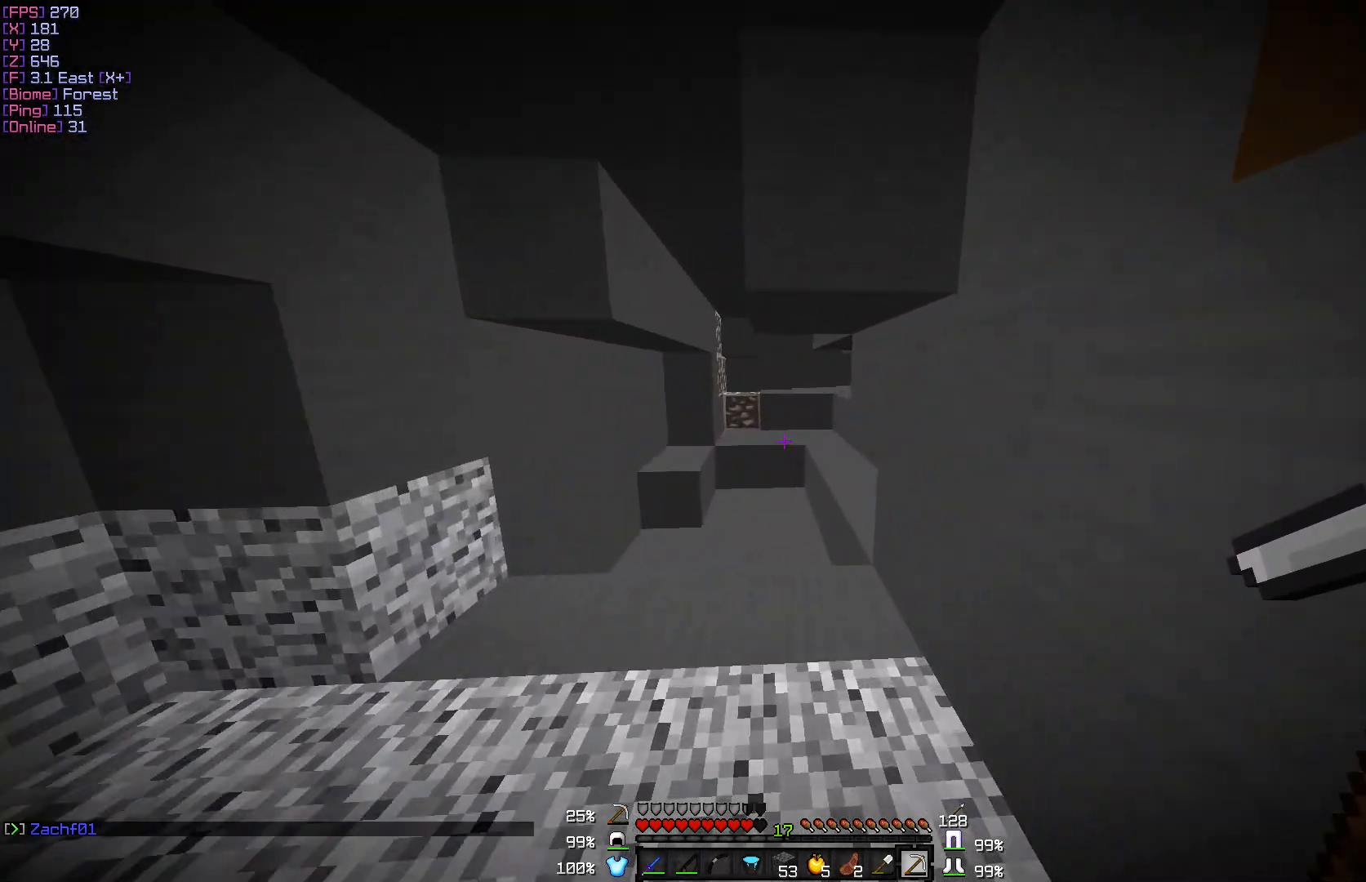
{"keys": ["w"], "mouse": [], "events": []}
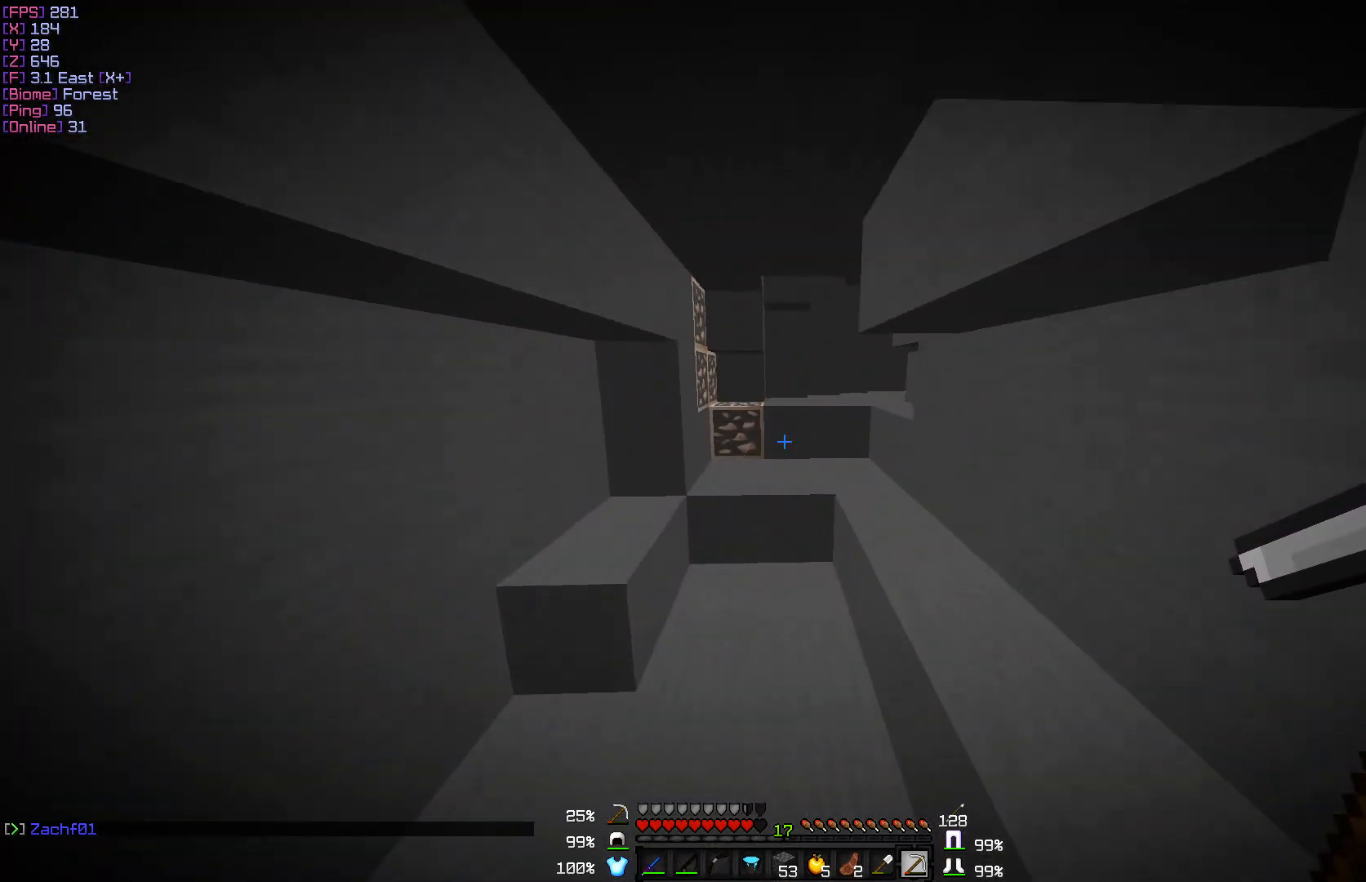
{"keys": ["w"], "mouse": [], "events": []}
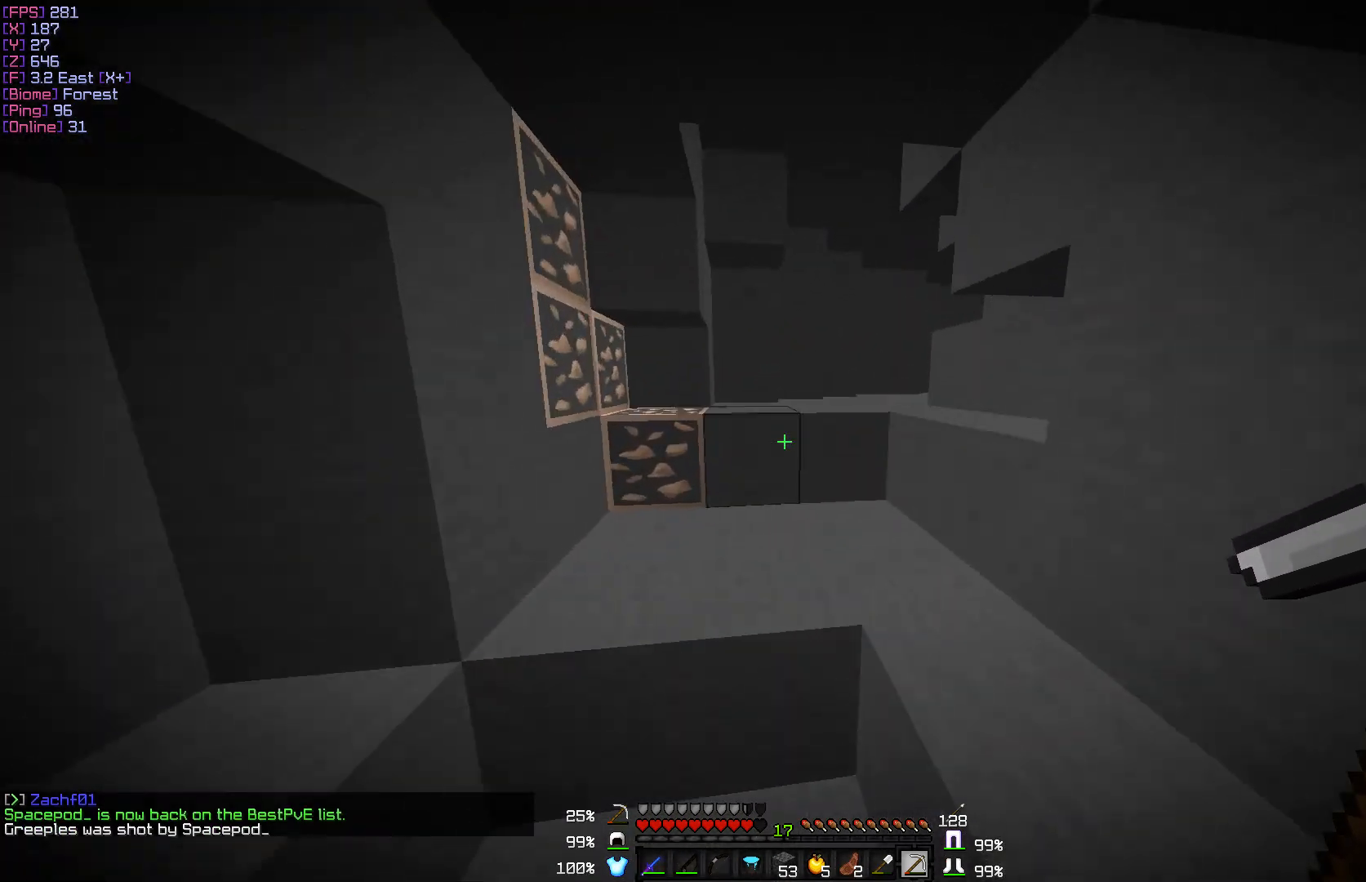
{"keys": ["w"], "mouse": [], "events": []}
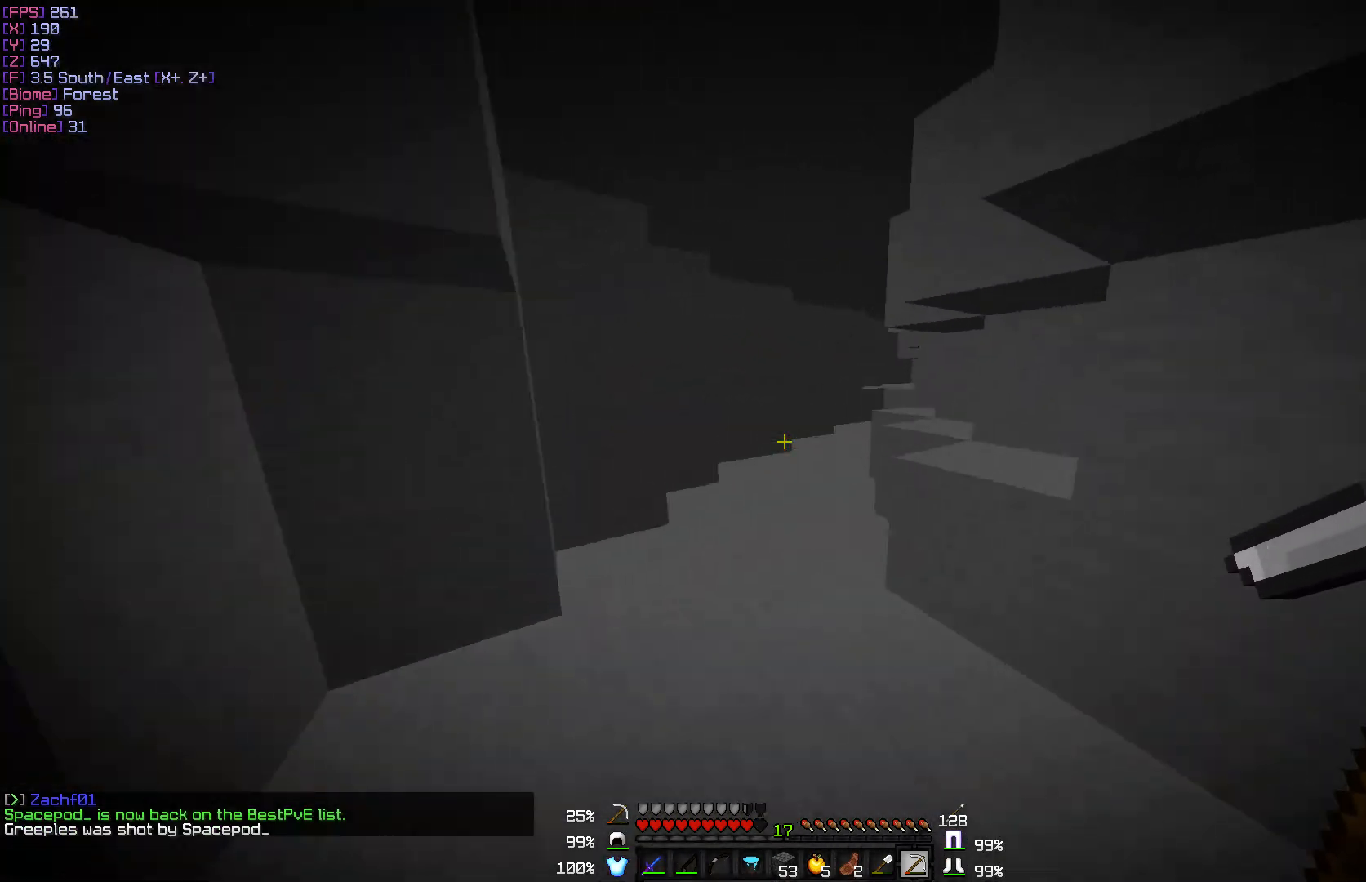
{"keys": ["w"], "mouse": [], "events": []}
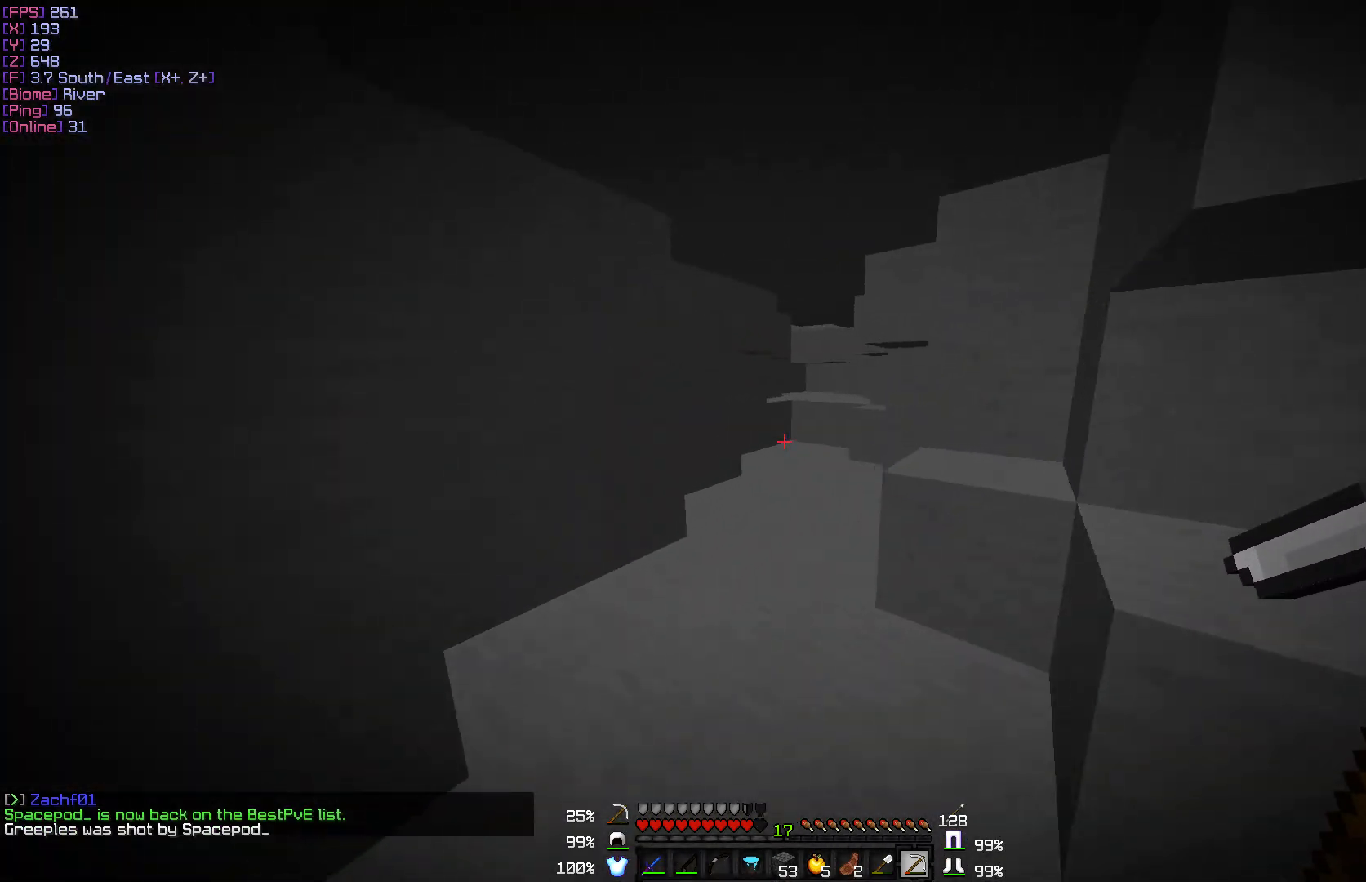
{"keys": ["d", "w"], "mouse": [], "events": [[217, "w", "up"], [317, "d", "down"], [450, "w", "down"]]}
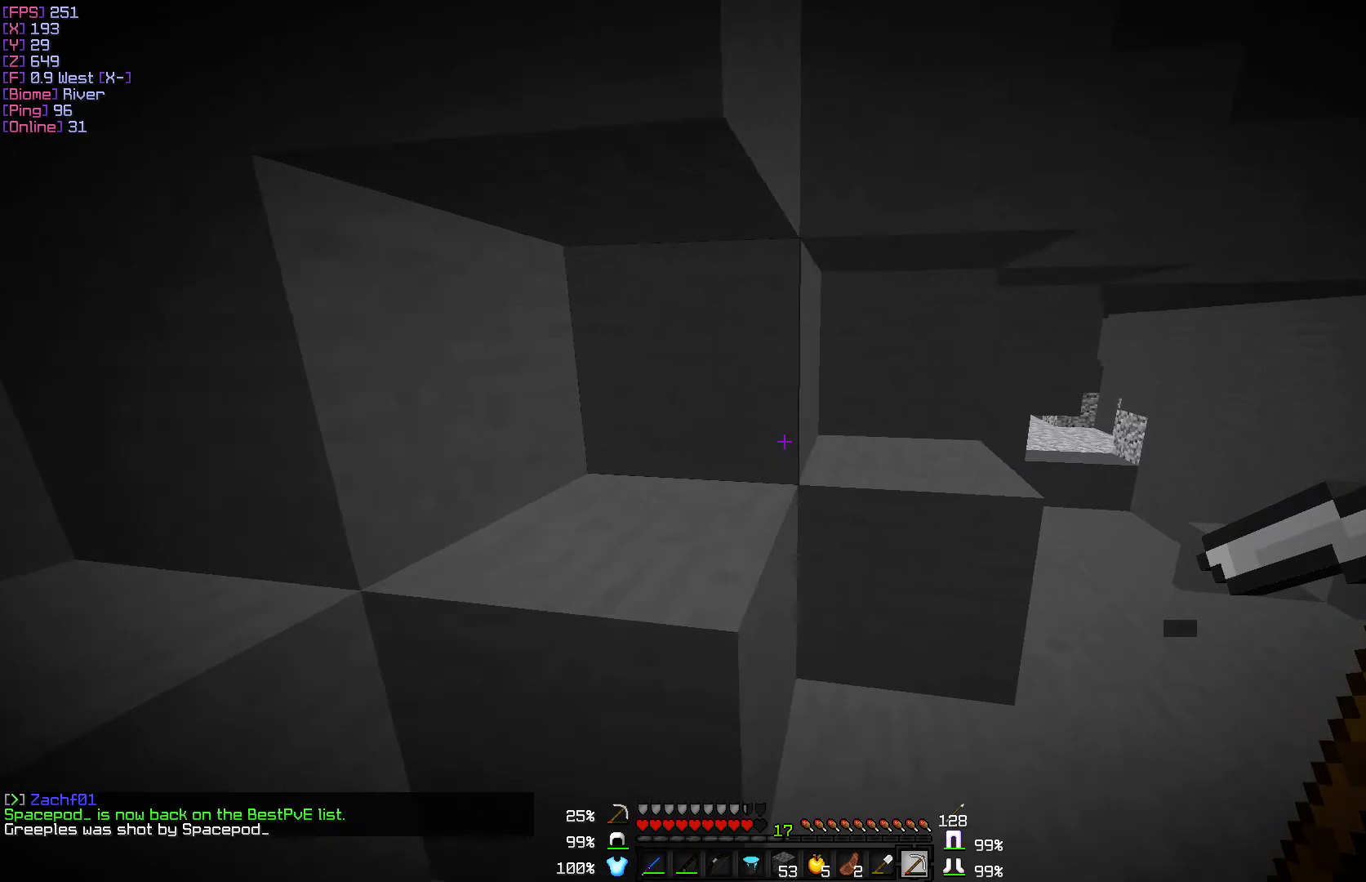
{"keys": ["d", "w"], "mouse": [], "events": []}
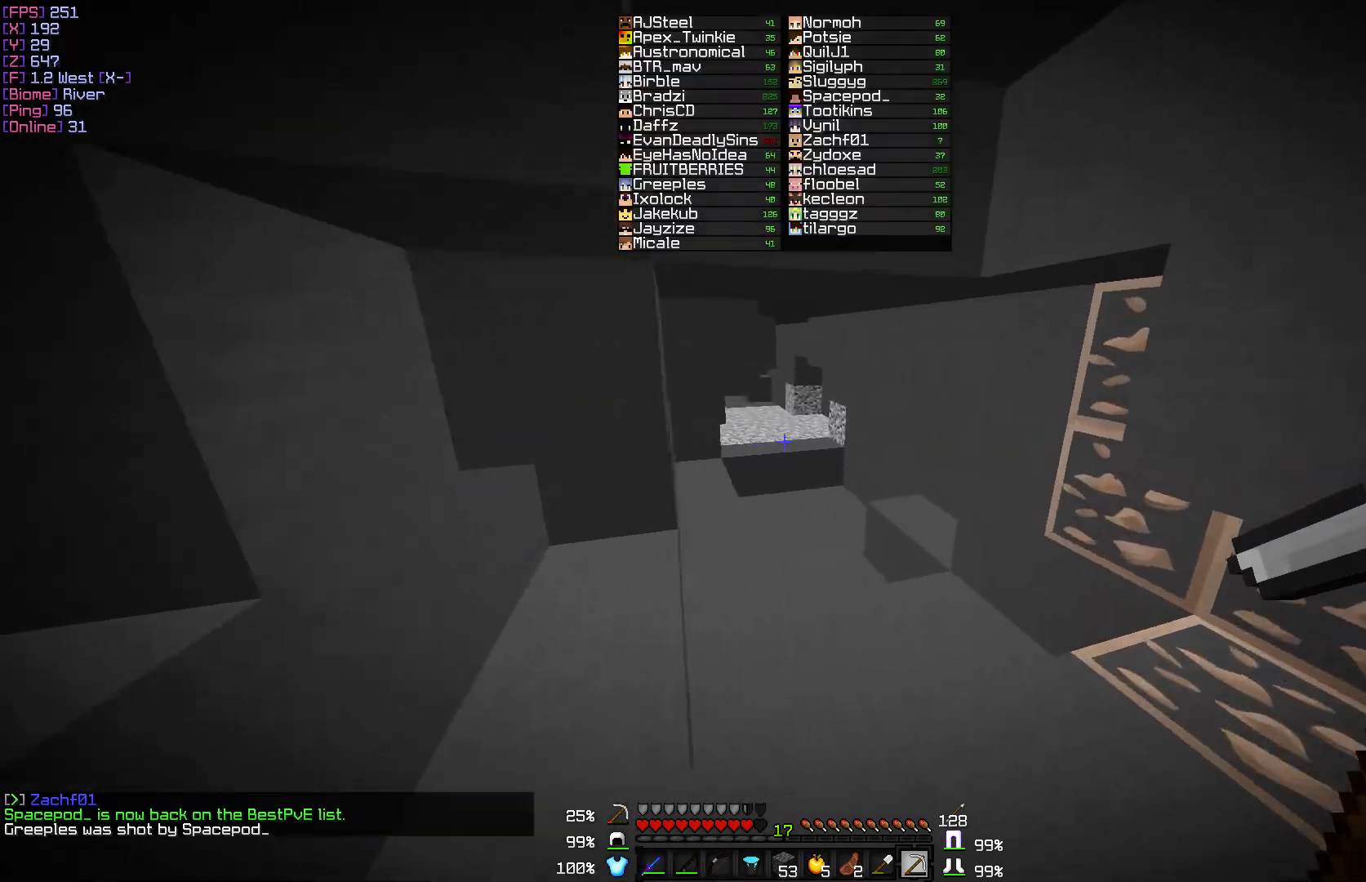
{"keys": ["w"], "mouse": [], "events": [[117, "d", "up"]]}
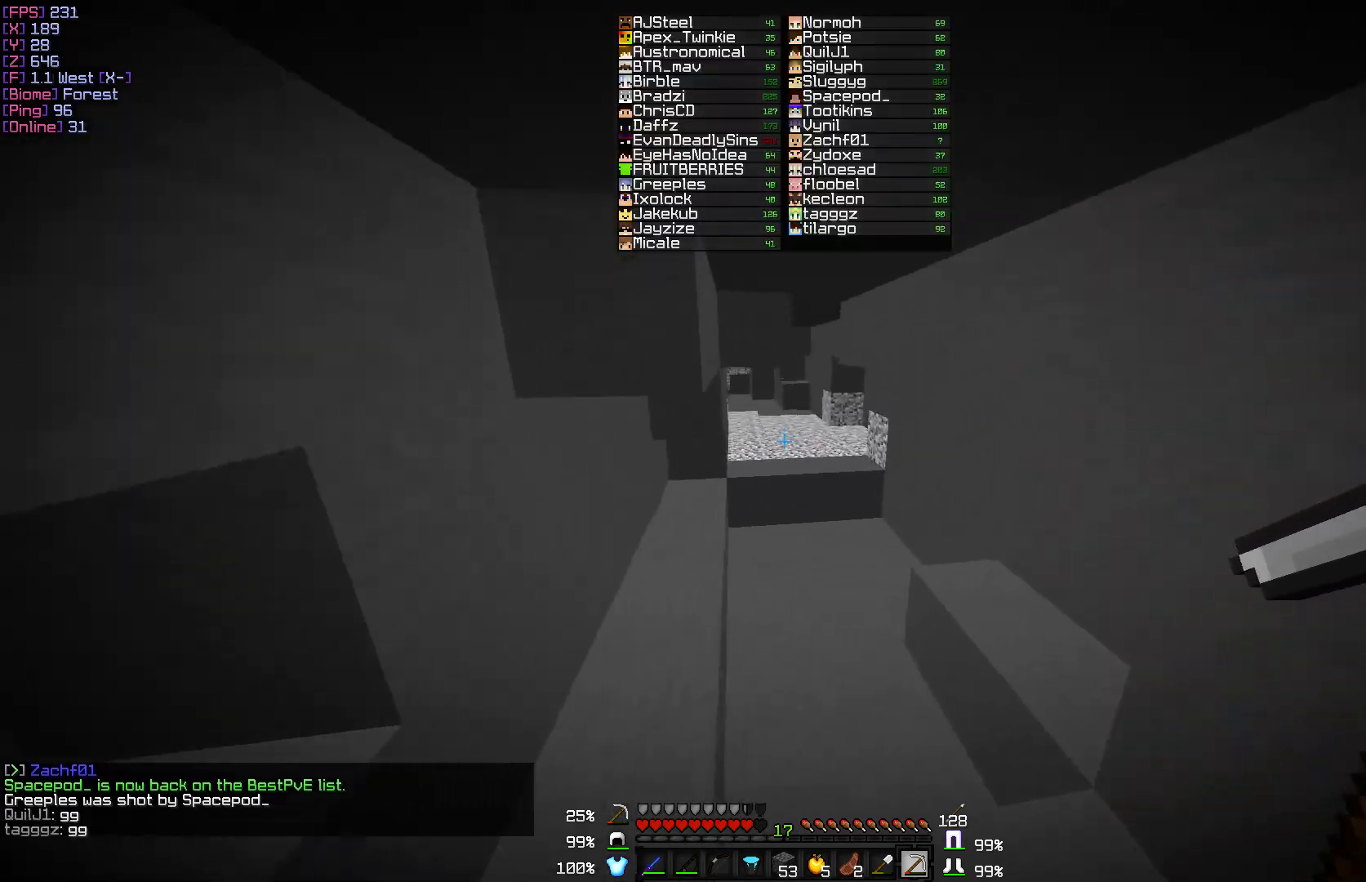
{"keys": ["w"], "mouse": [], "events": []}
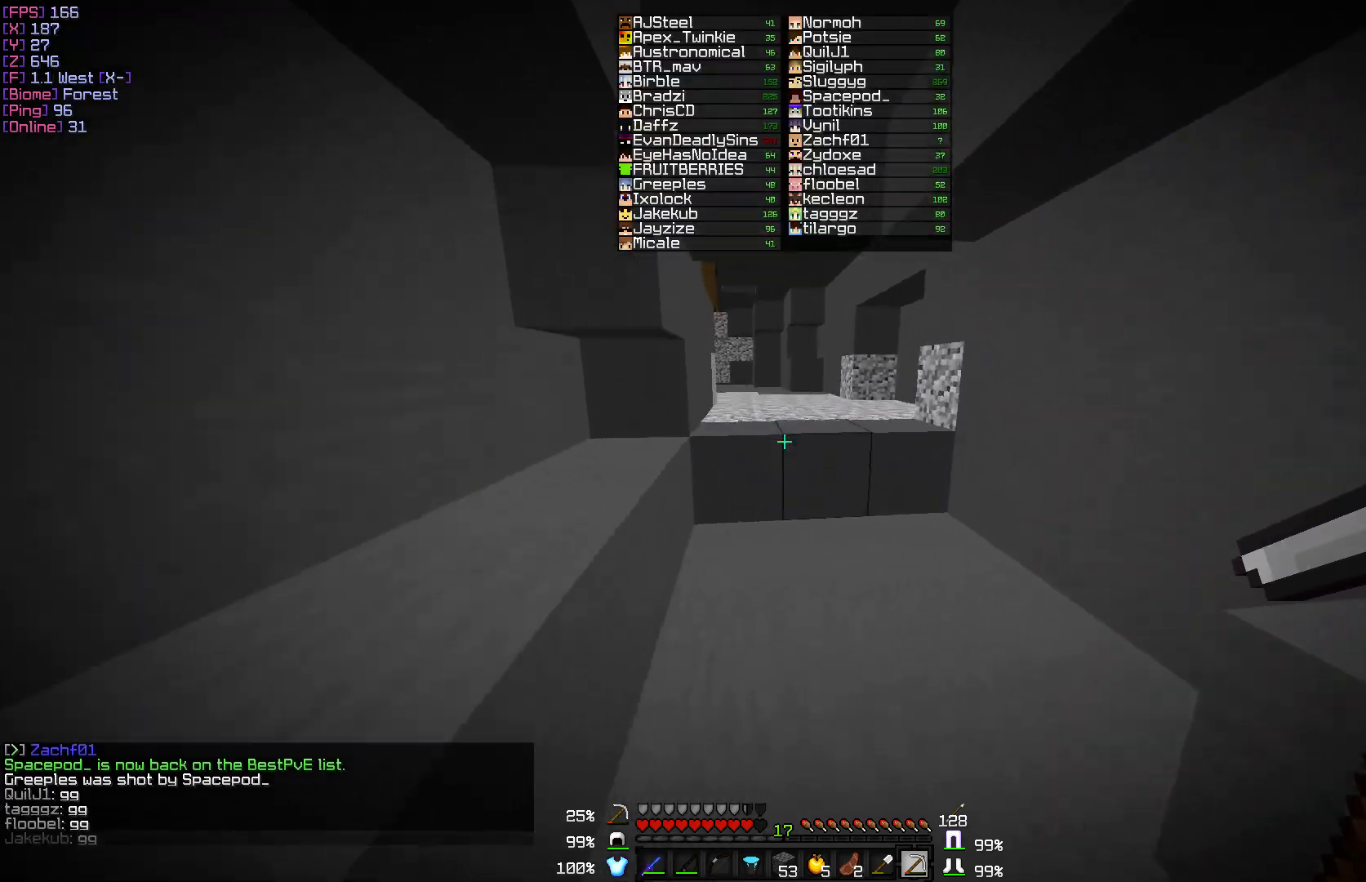
{"keys": ["w"], "mouse": [], "events": []}
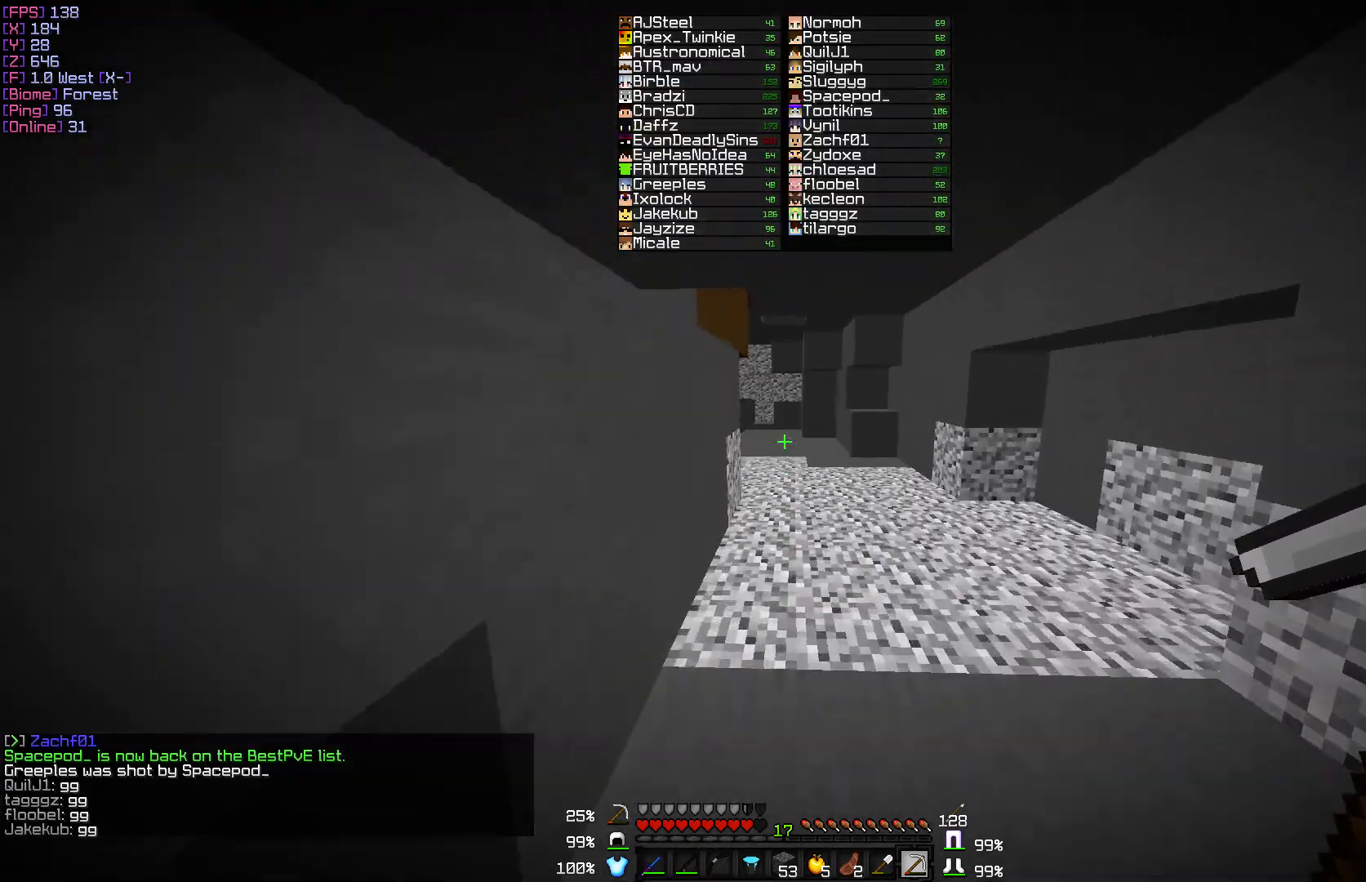
{"keys": ["w"], "mouse": [], "events": []}
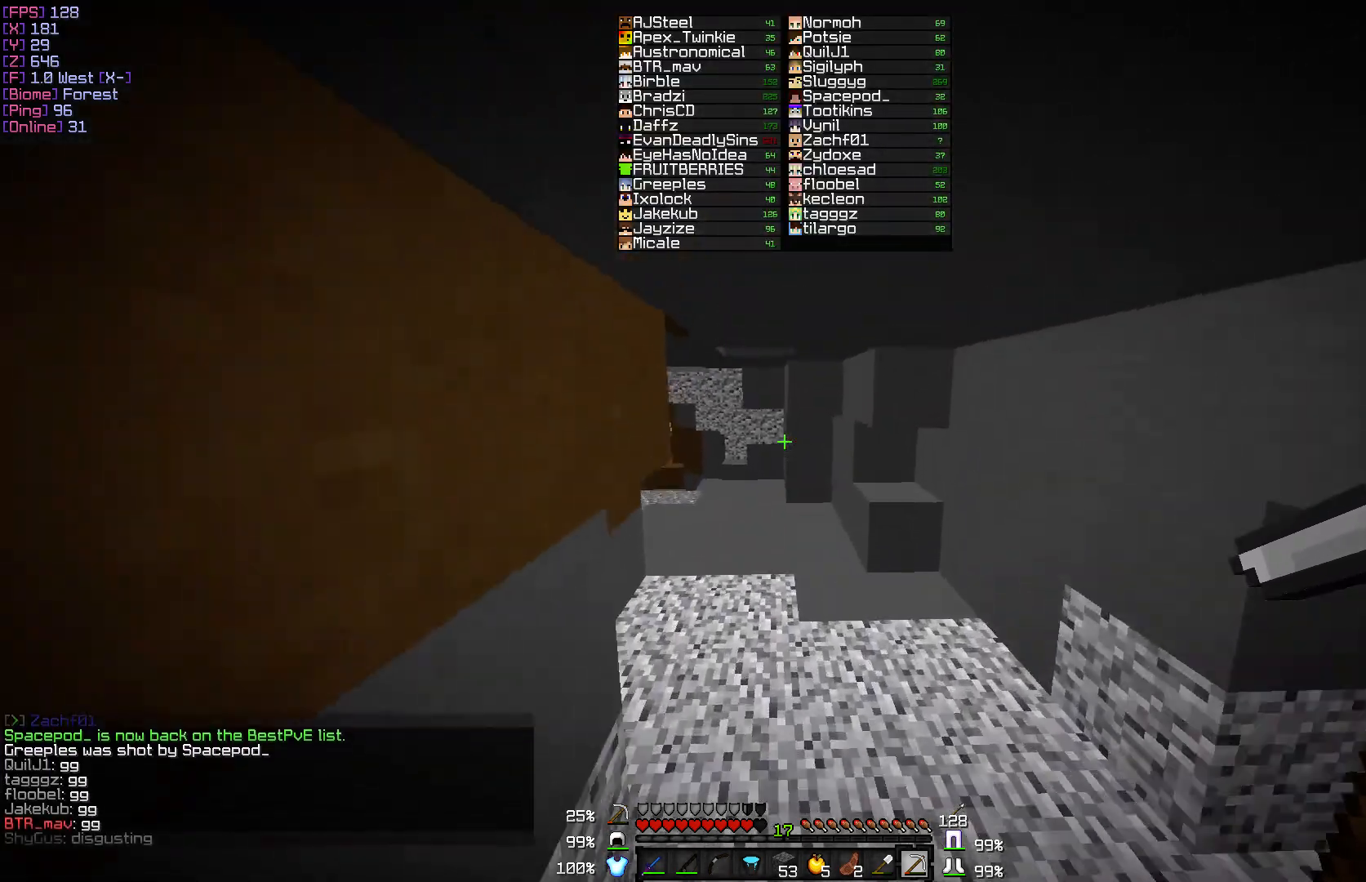
{"keys": ["w"], "mouse": [], "events": []}
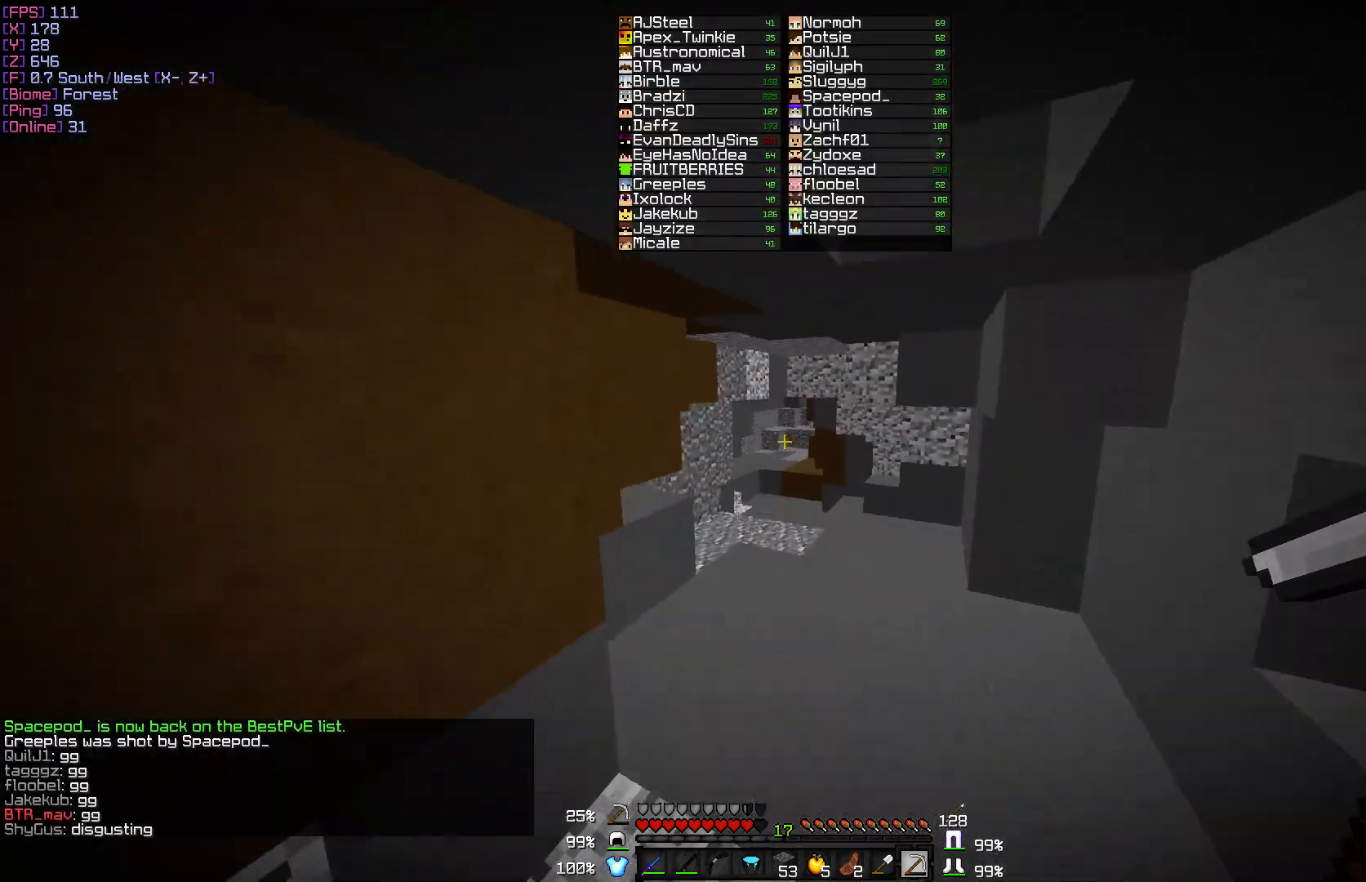
{"keys": ["w"], "mouse": [], "events": []}
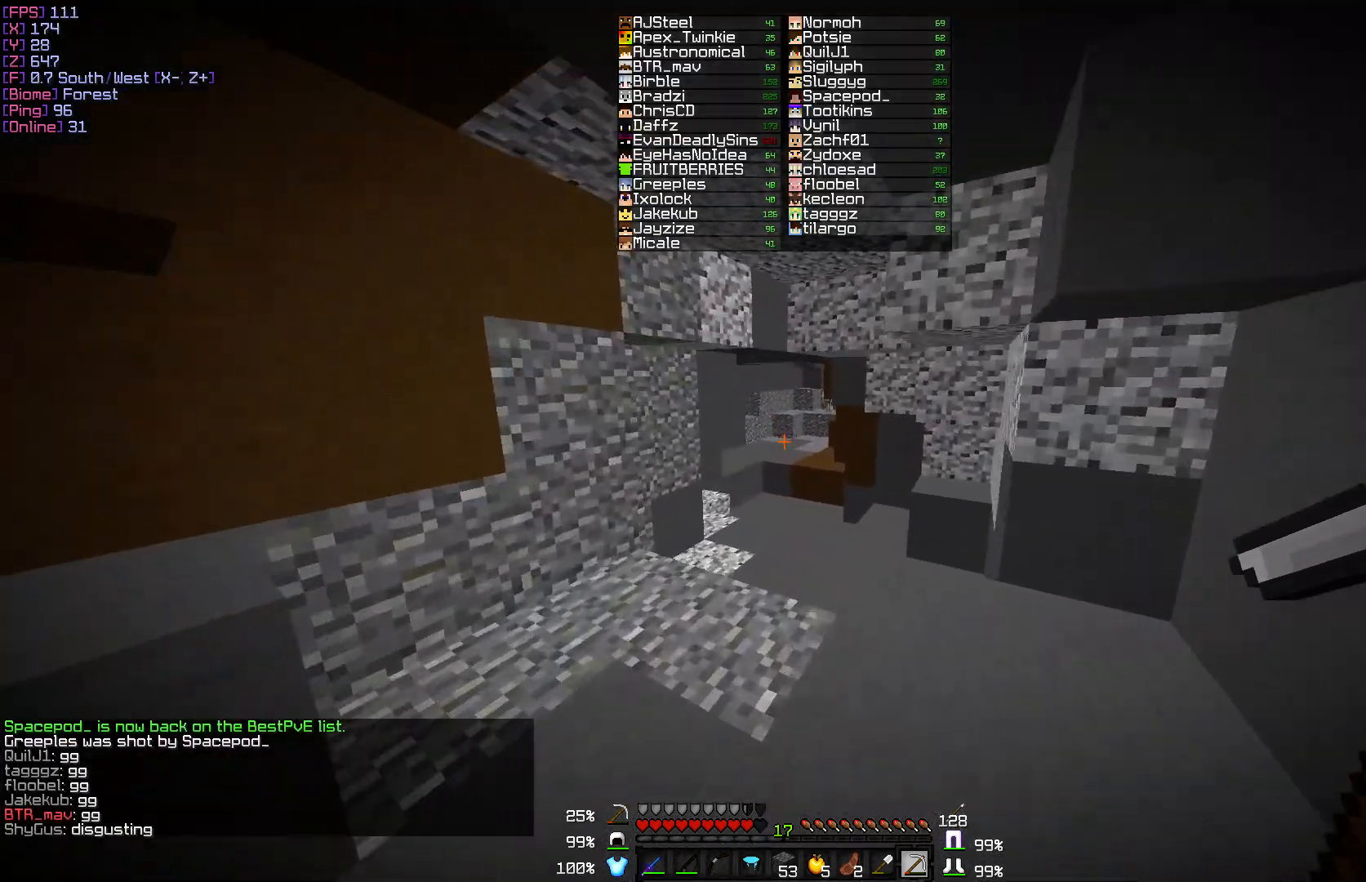
{"keys": ["w"], "mouse": [], "events": []}